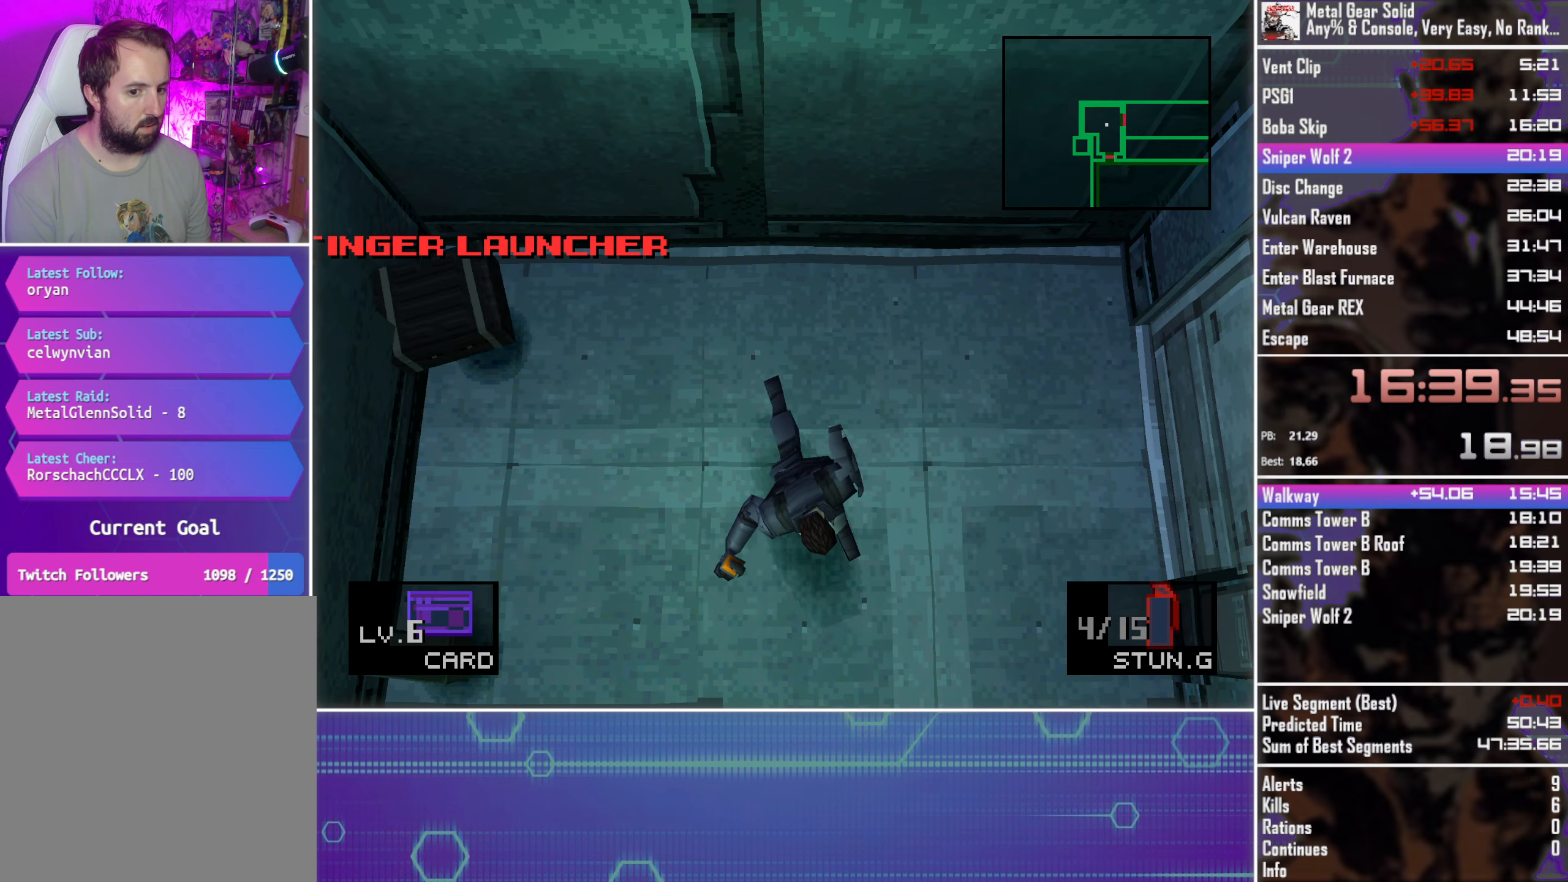
Gameplay with a controller (PlayStation layout); each line is a JSON object with the inputs held at the frame after it. "events" lists button and stick changes between this image and that frame as [ms after this image, input, new state], when the widget could be followed in between. Not read: R3 right_stick.
{"buttons": ["DPAD_DOWN"], "left_stick": "center", "events": [[134, "DPAD_RIGHT", "down"], [217, "DPAD_RIGHT", "up"]]}
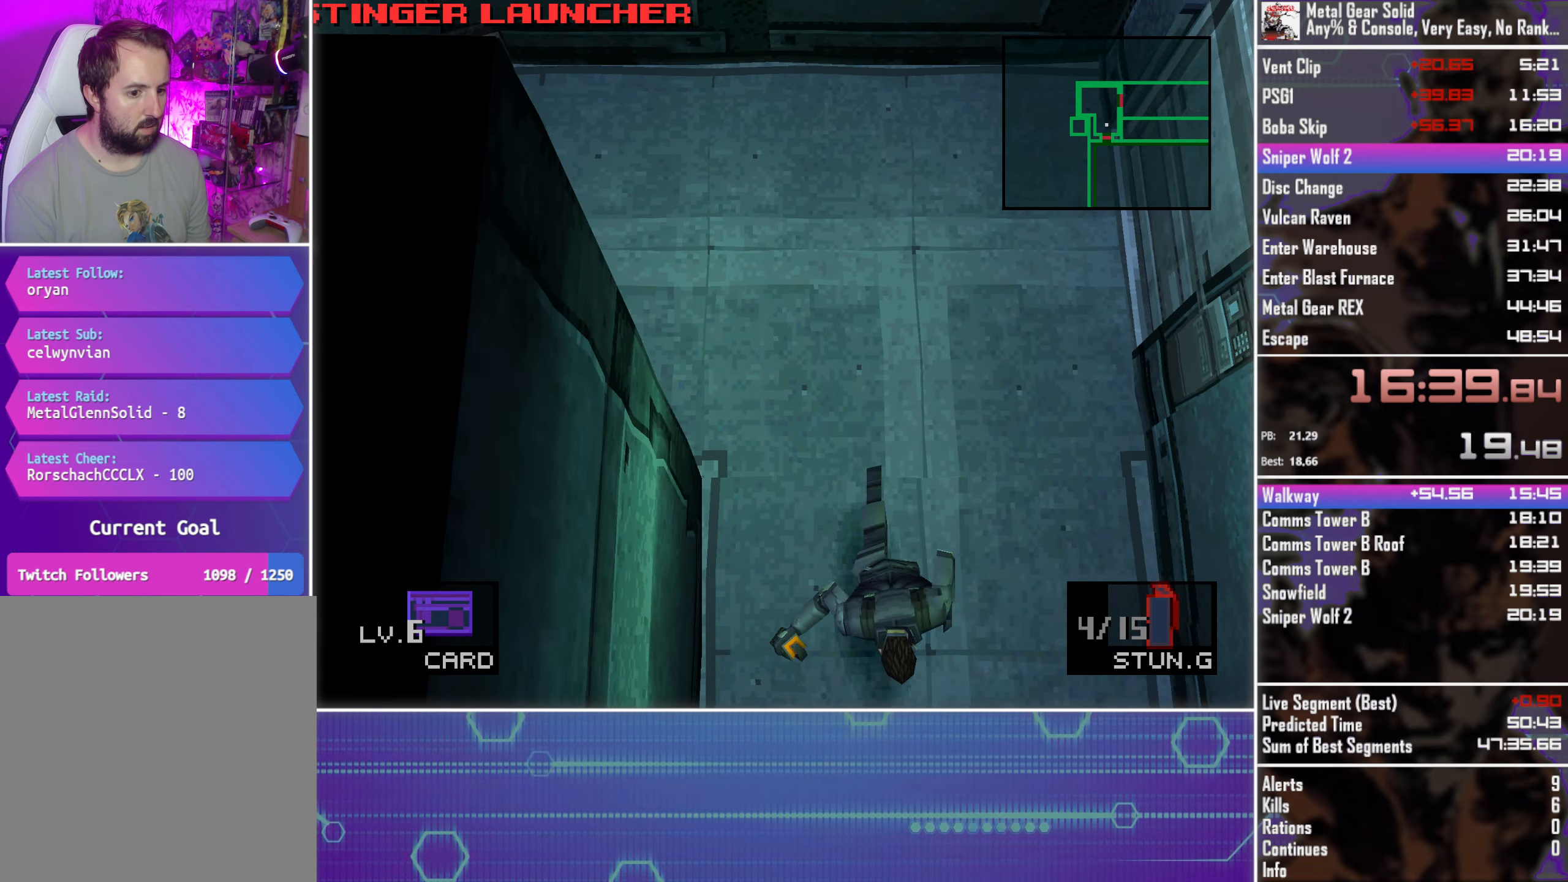
{"buttons": ["DPAD_DOWN"], "left_stick": "center", "events": []}
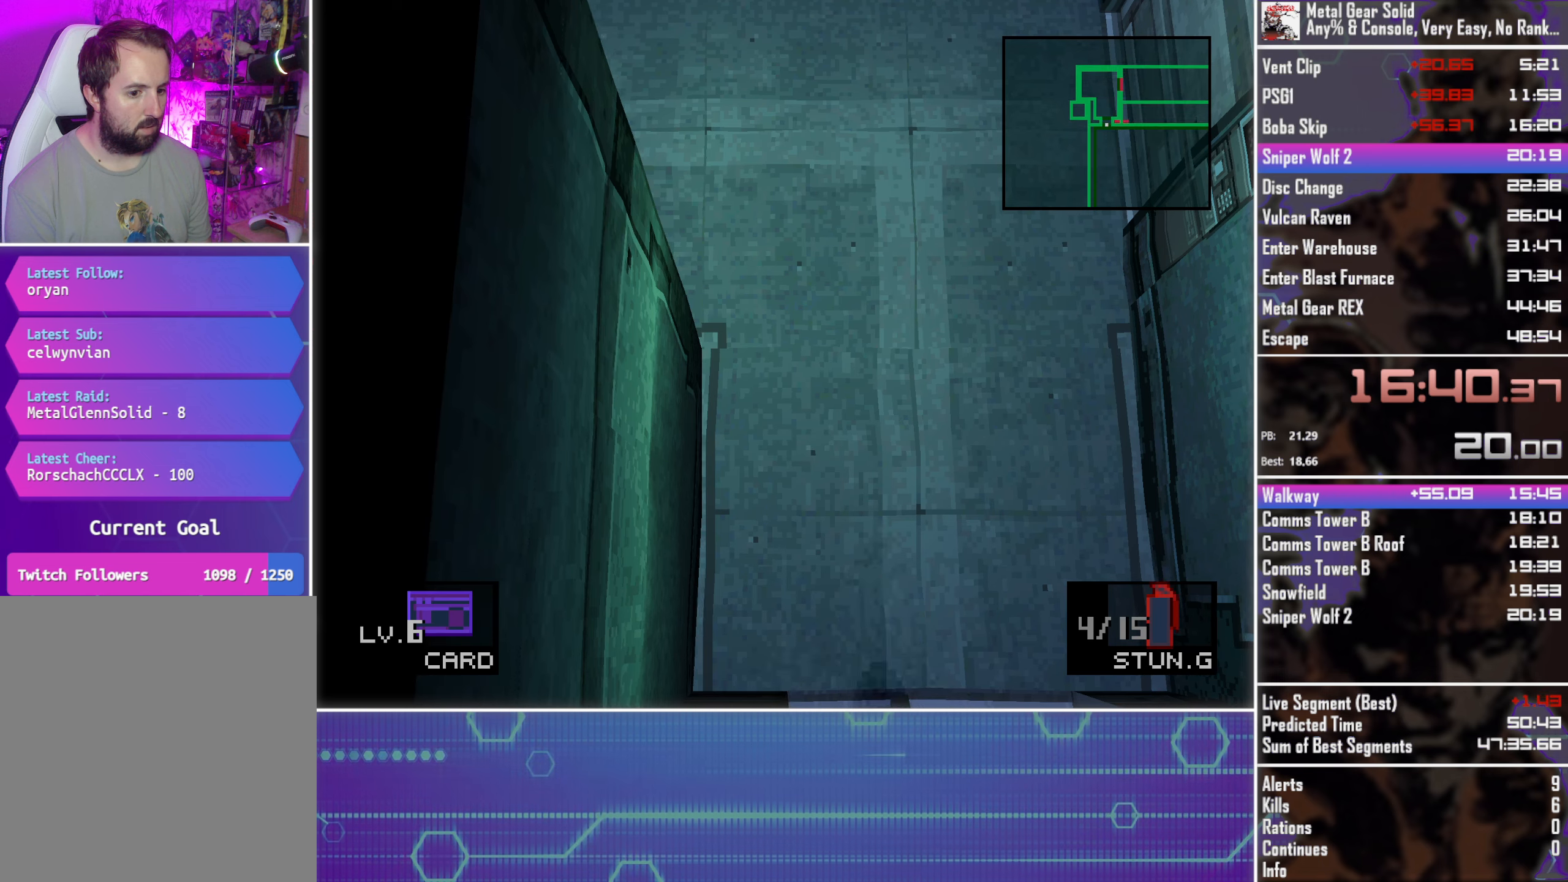
{"buttons": ["DPAD_RIGHT"], "left_stick": "center", "events": [[300, "DPAD_DOWN", "up"], [450, "DPAD_RIGHT", "down"]]}
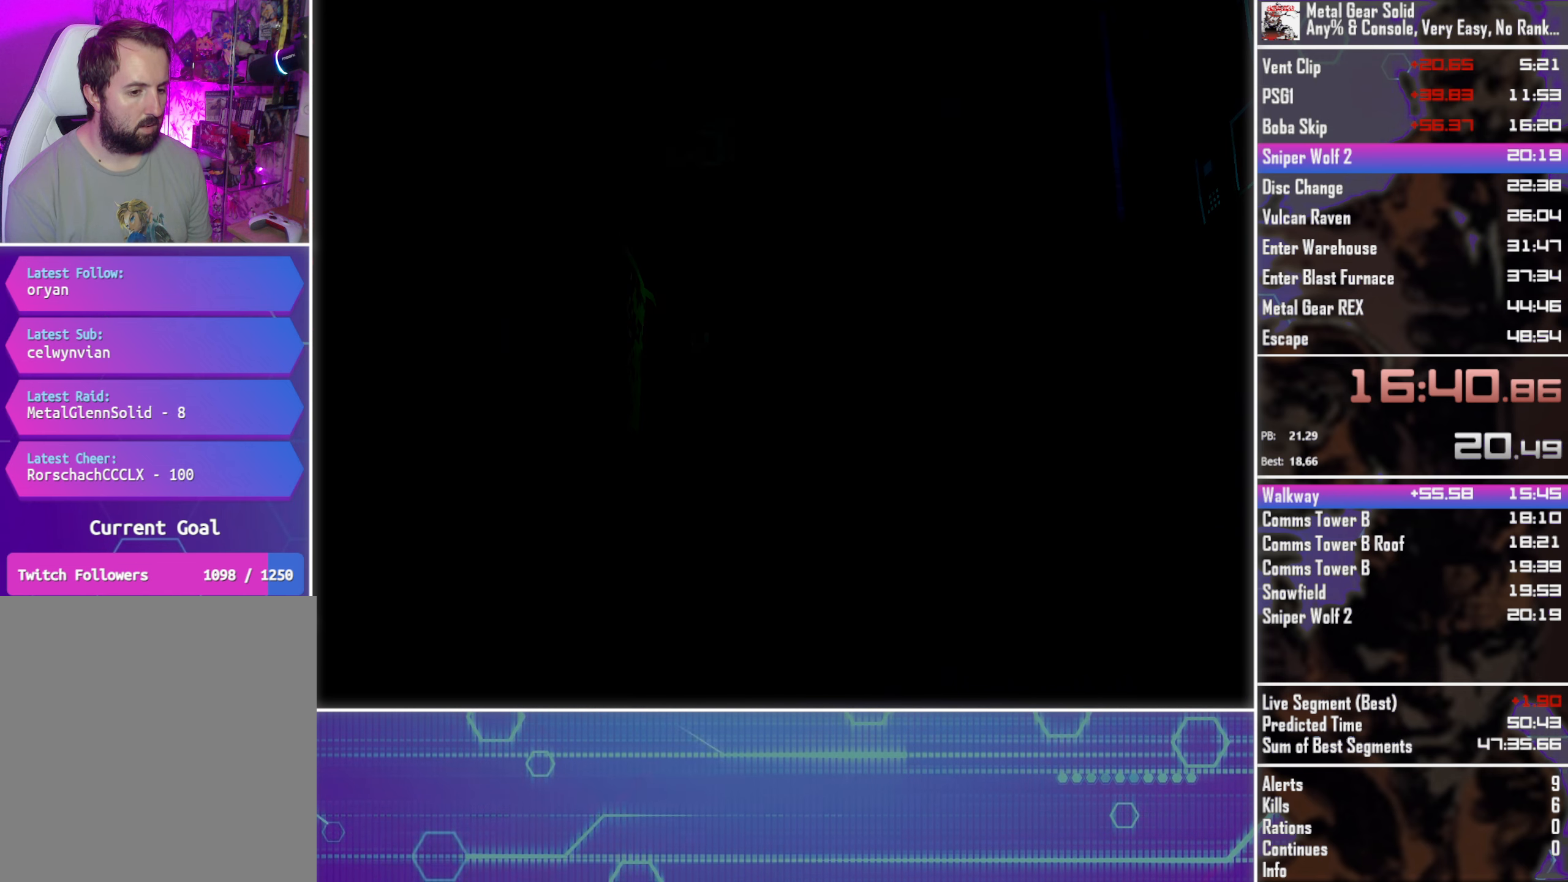
{"buttons": ["DPAD_RIGHT"], "left_stick": "center", "events": []}
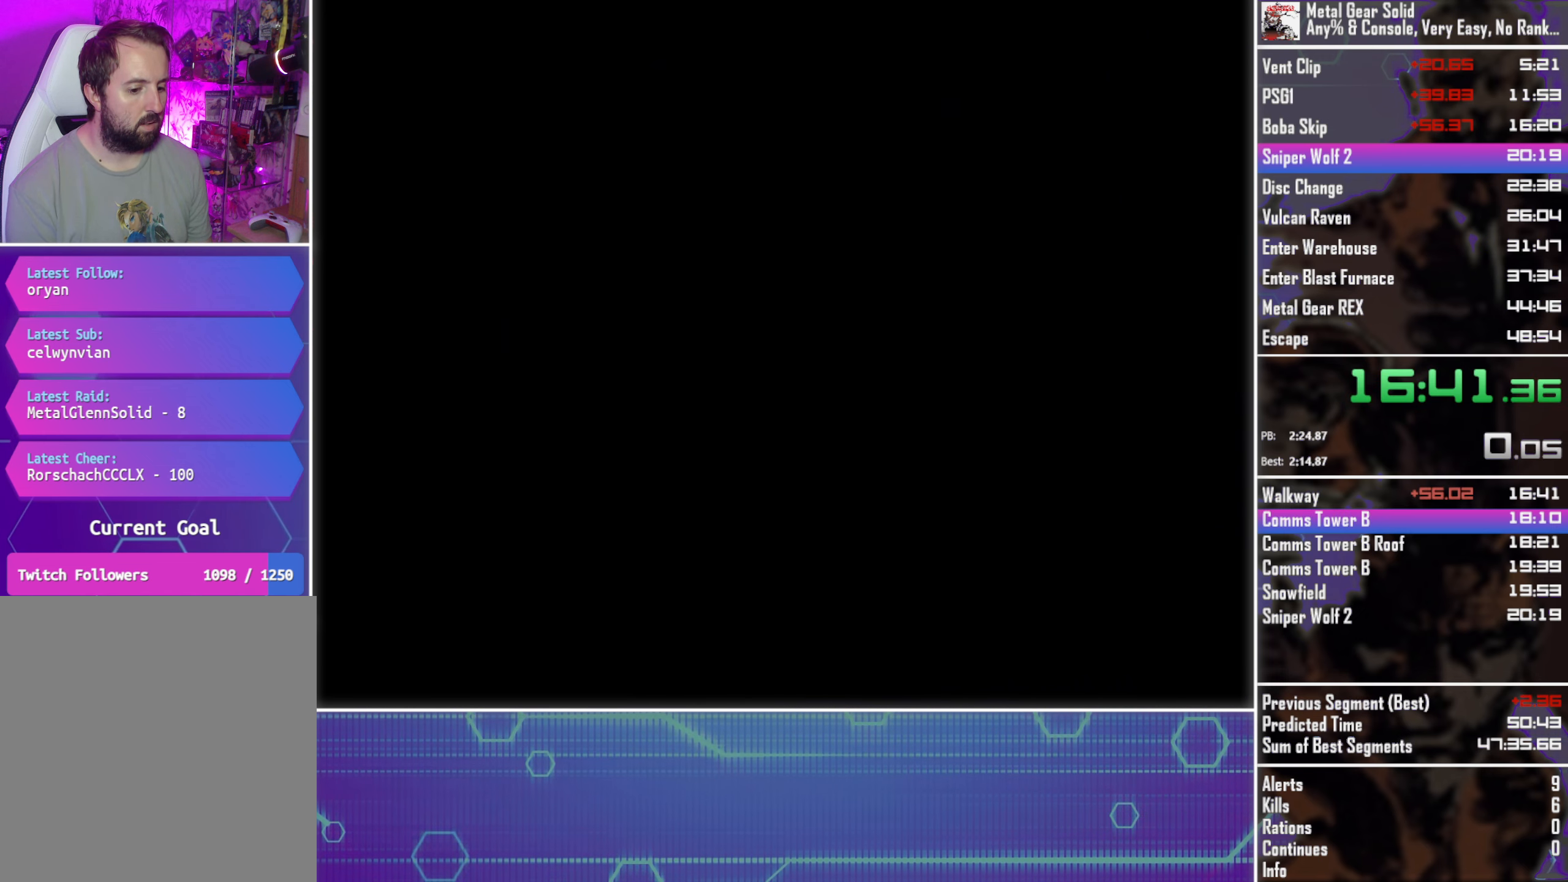
{"buttons": ["DPAD_RIGHT"], "left_stick": "center", "events": []}
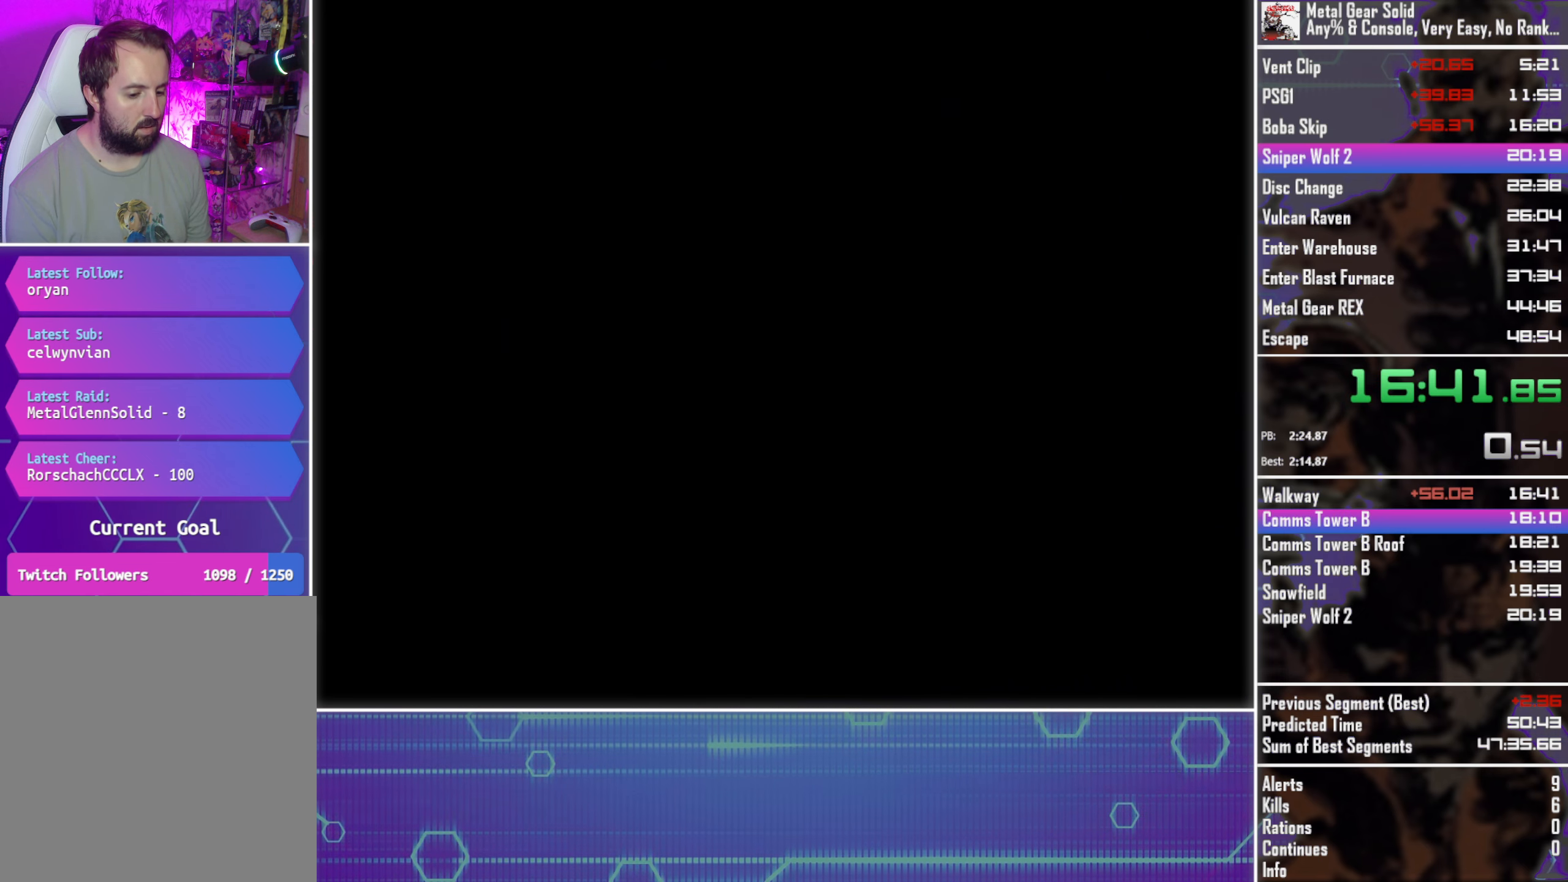
{"buttons": ["DPAD_RIGHT"], "left_stick": "center", "events": []}
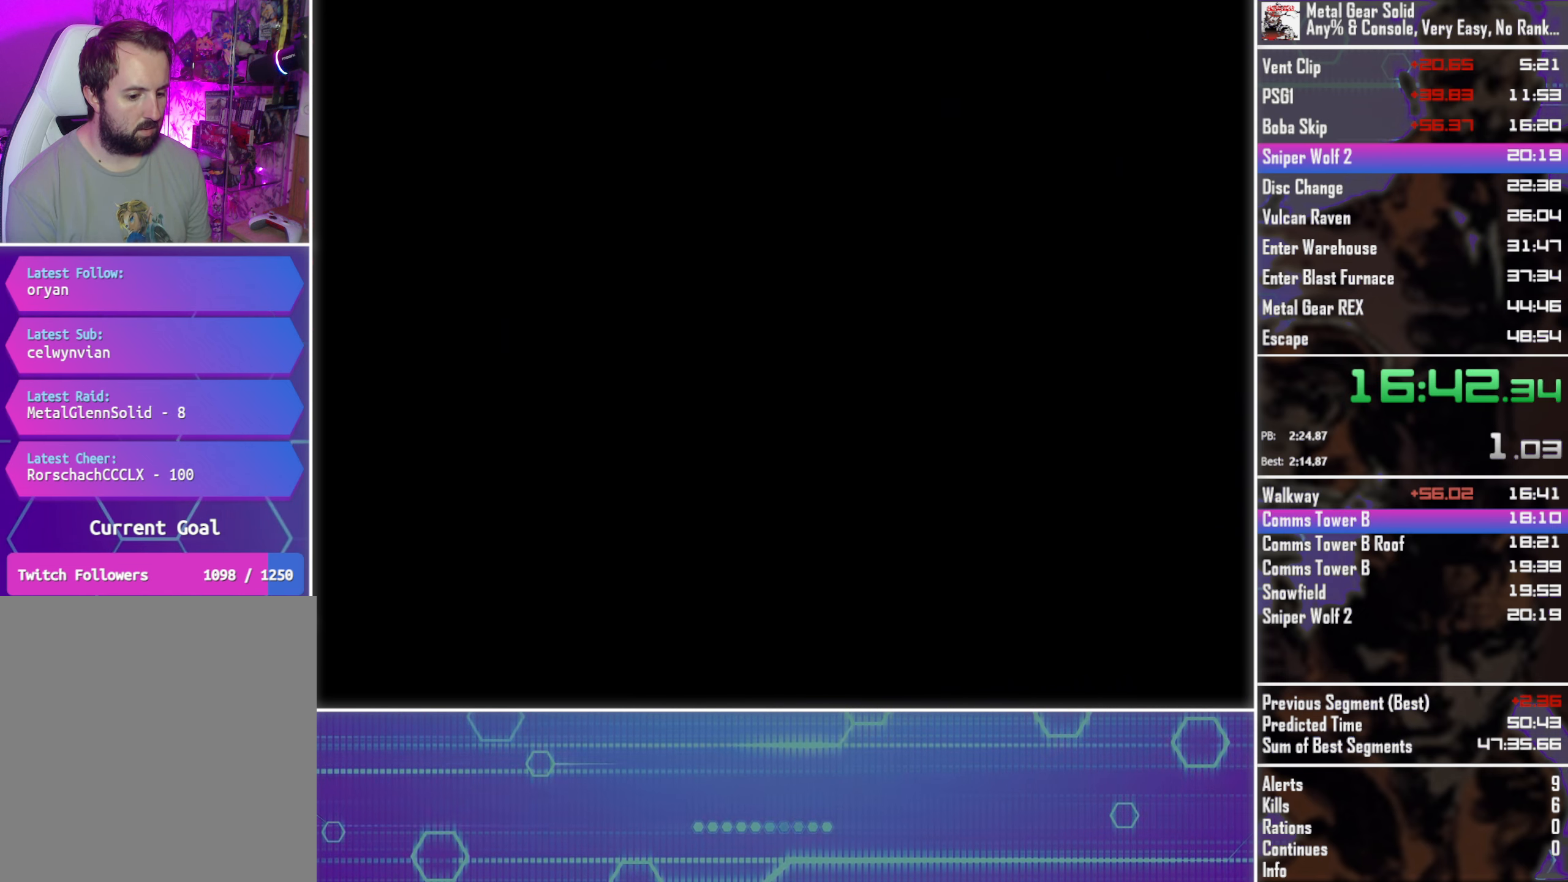
{"buttons": ["DPAD_RIGHT"], "left_stick": "center", "events": []}
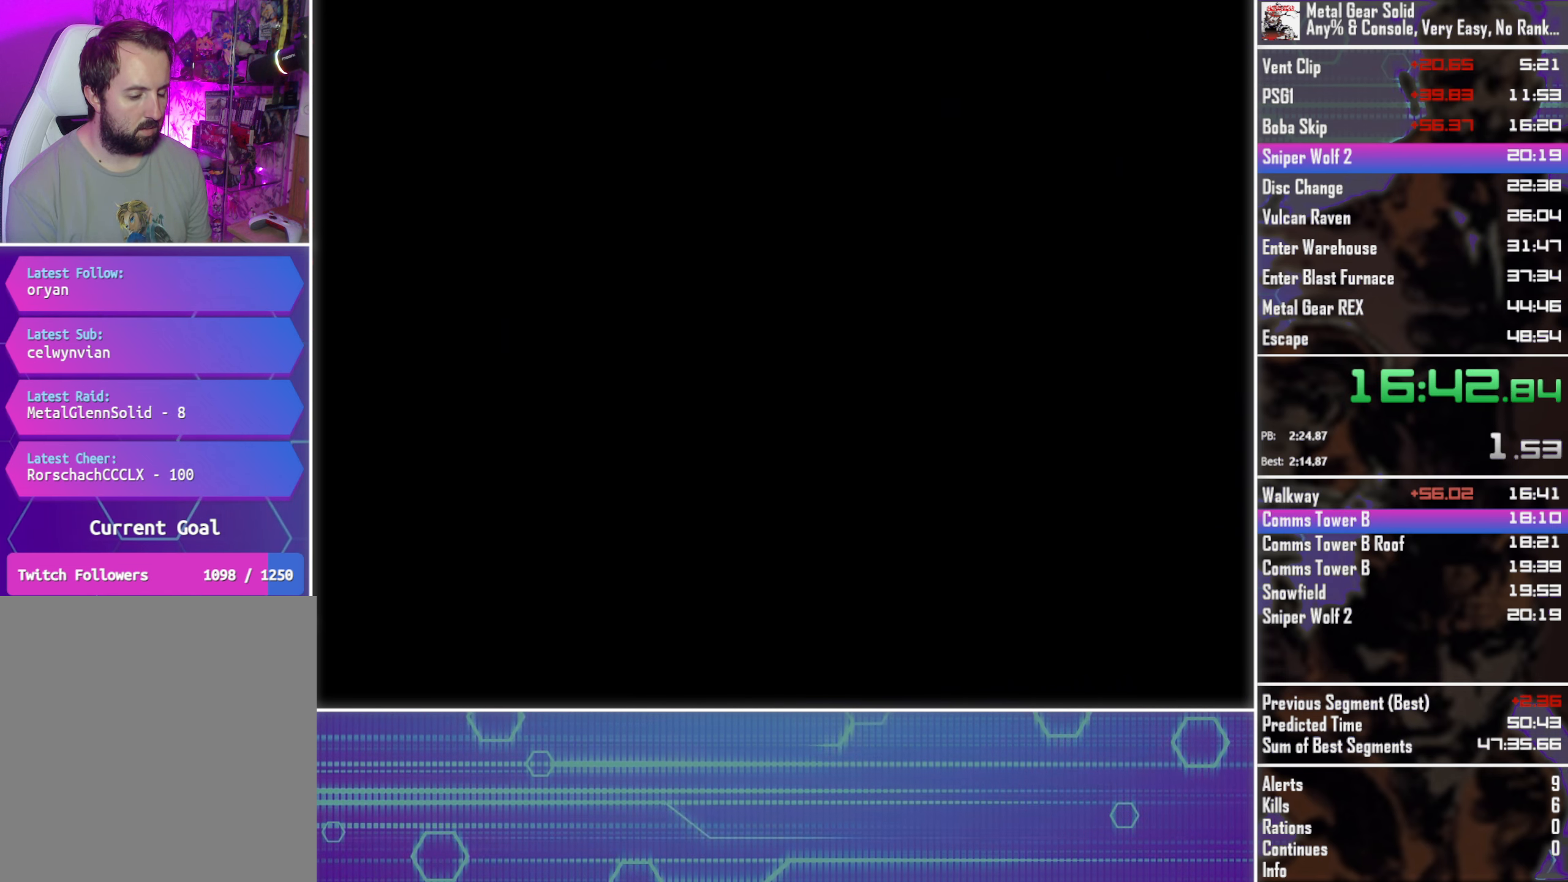
{"buttons": ["DPAD_RIGHT"], "left_stick": "center", "events": []}
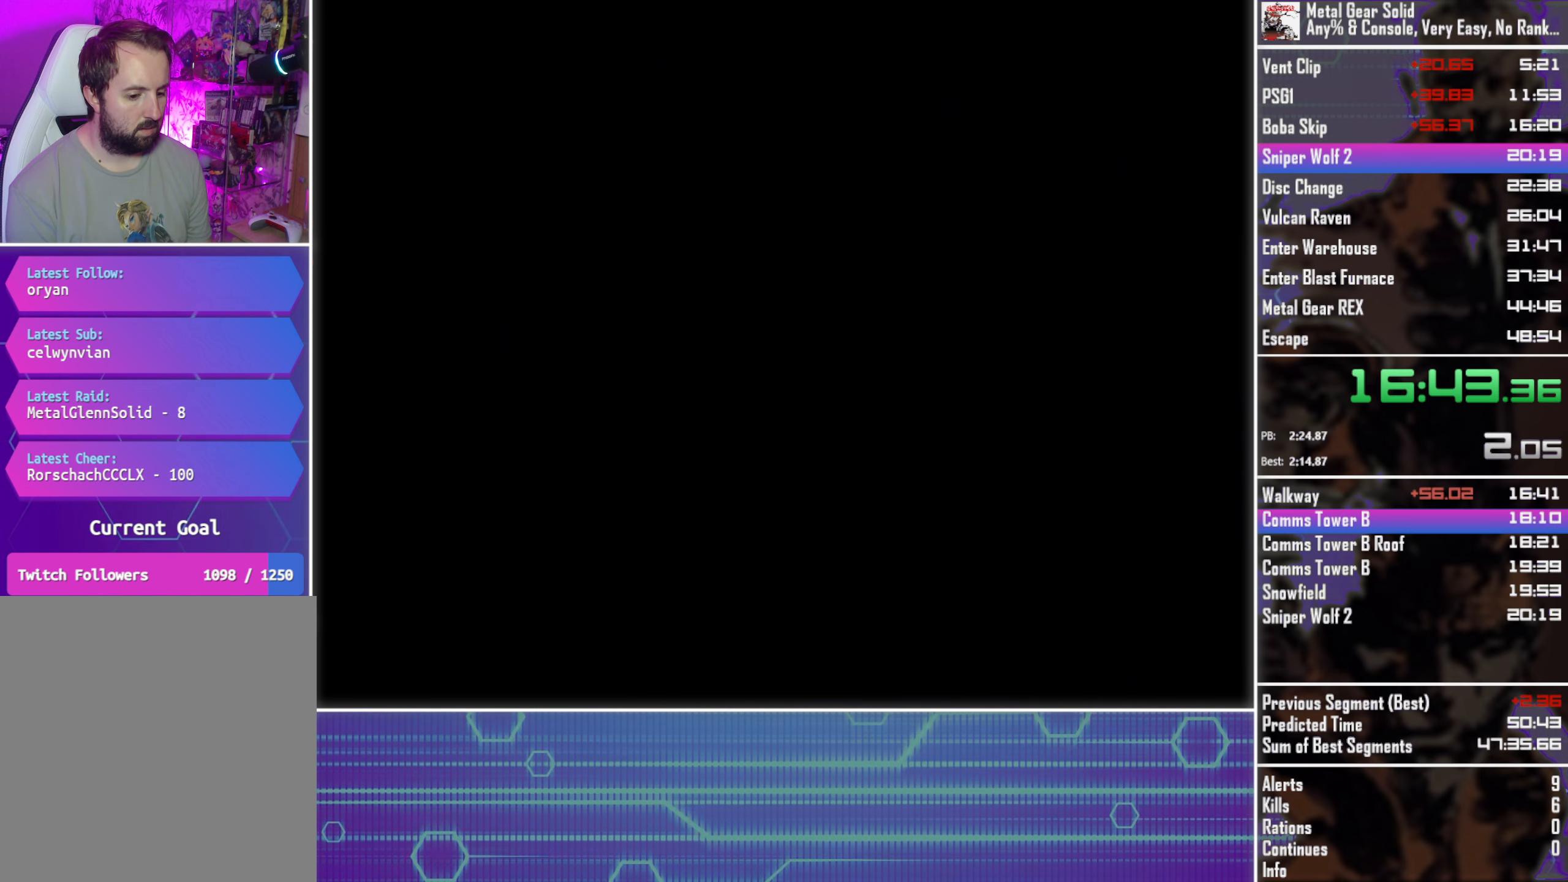
{"buttons": ["DPAD_RIGHT"], "left_stick": "center", "events": []}
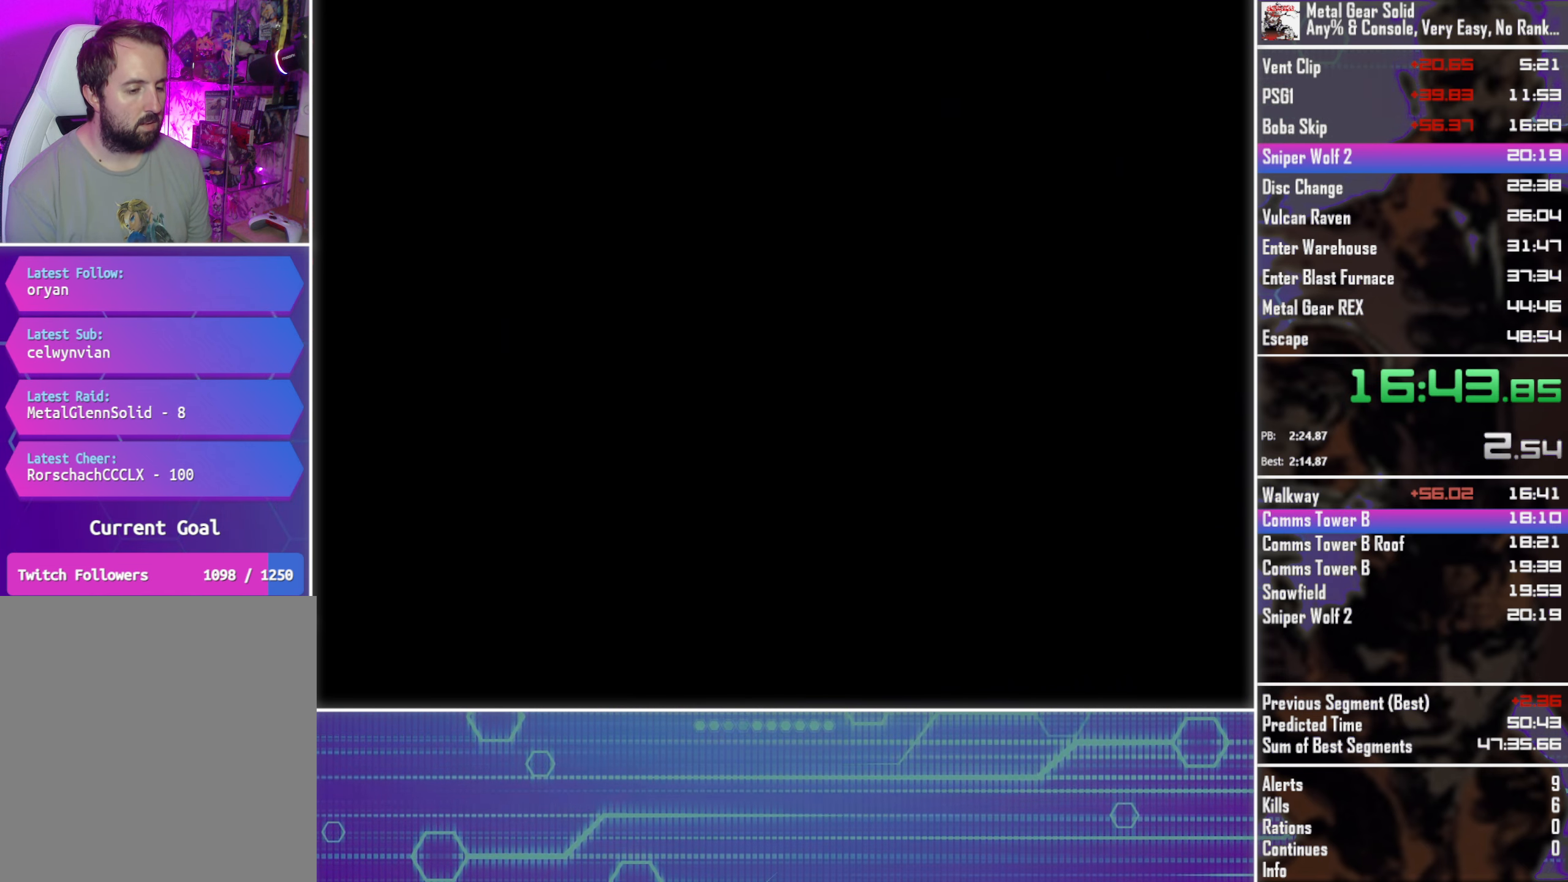
{"buttons": ["DPAD_RIGHT"], "left_stick": "center", "events": []}
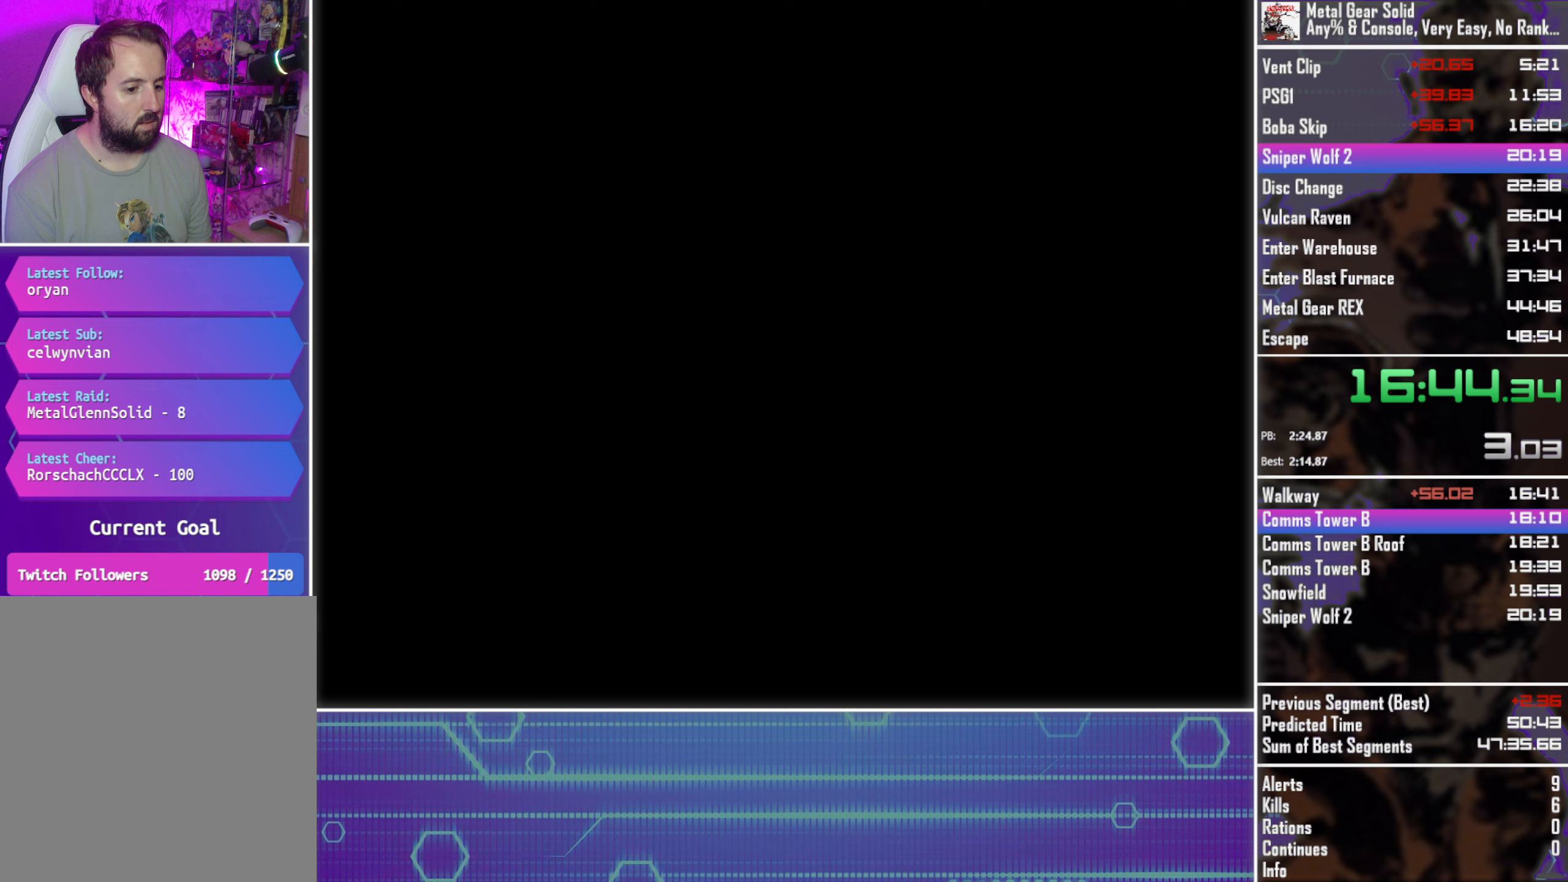
{"buttons": ["DPAD_RIGHT"], "left_stick": "center", "events": []}
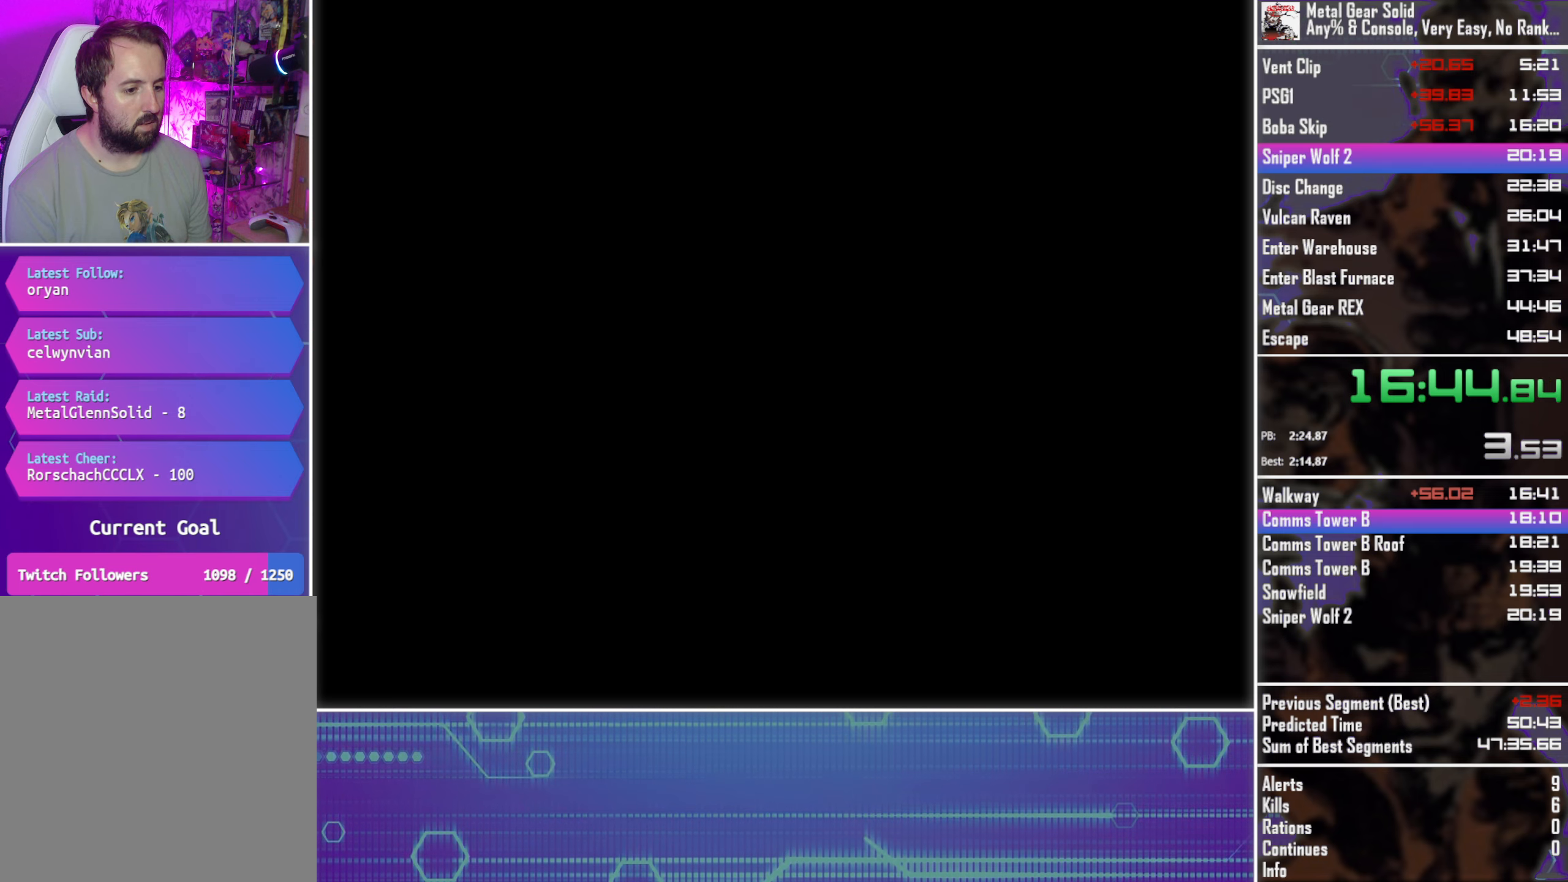
{"buttons": ["DPAD_RIGHT"], "left_stick": "center", "events": []}
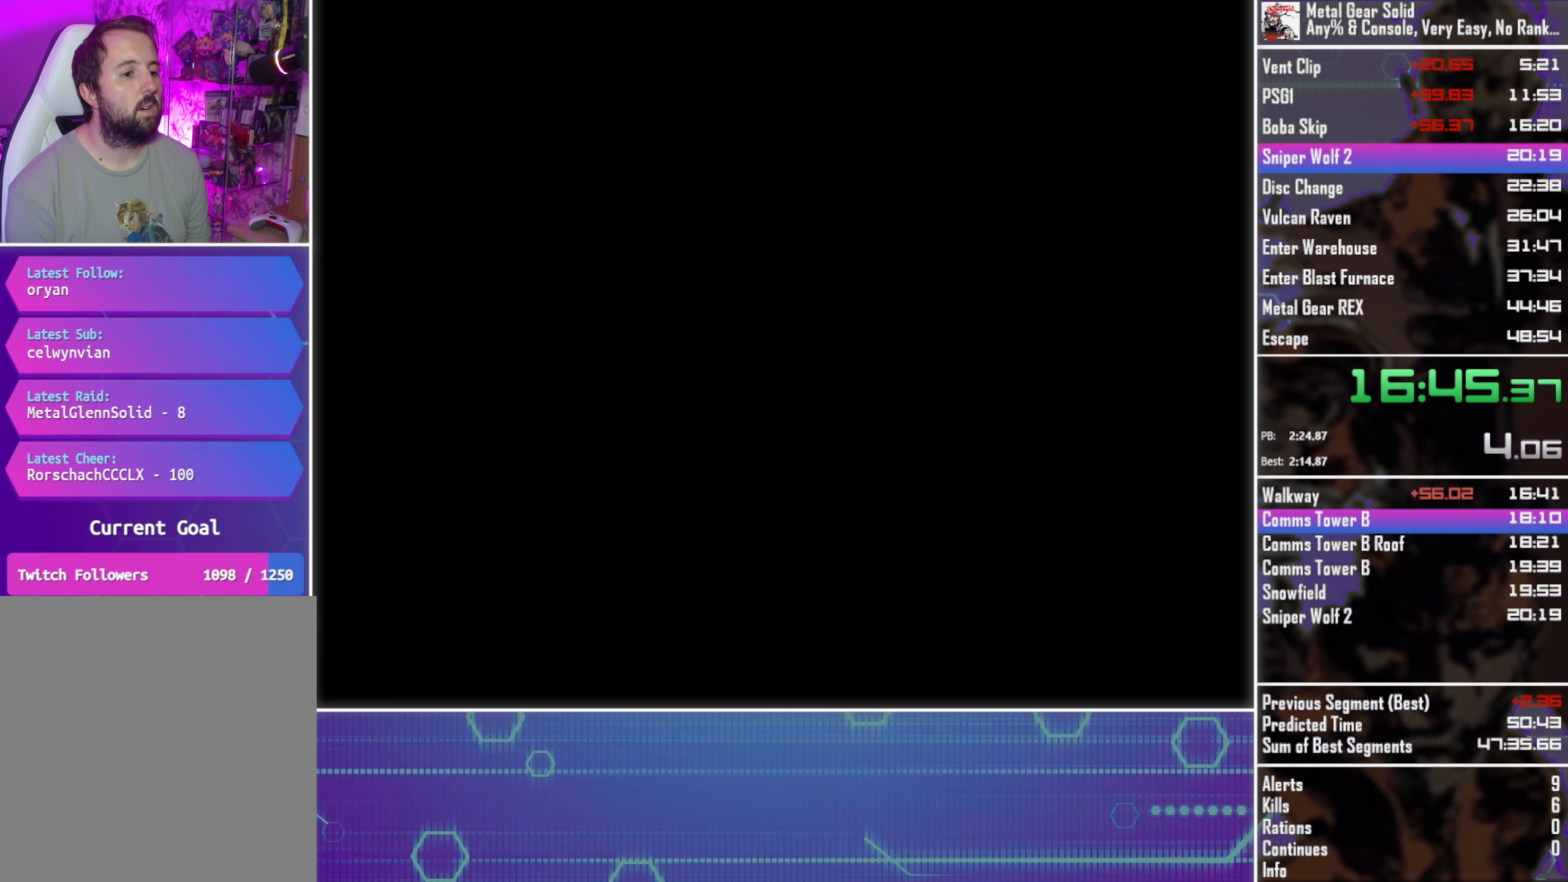
{"buttons": ["DPAD_RIGHT"], "left_stick": "center", "events": []}
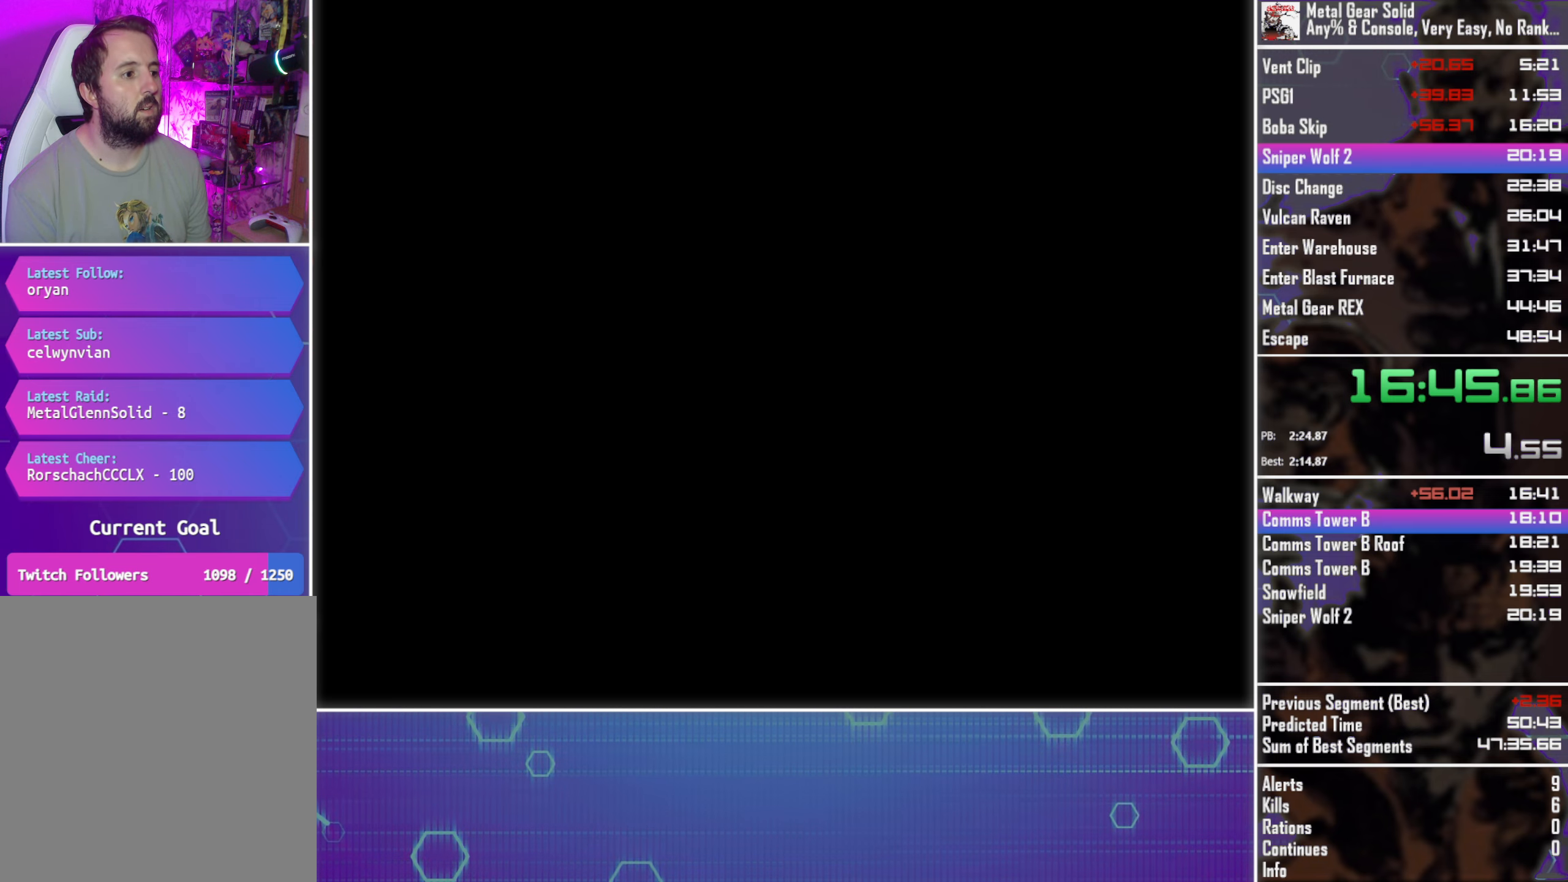
{"buttons": ["DPAD_RIGHT"], "left_stick": "center", "events": []}
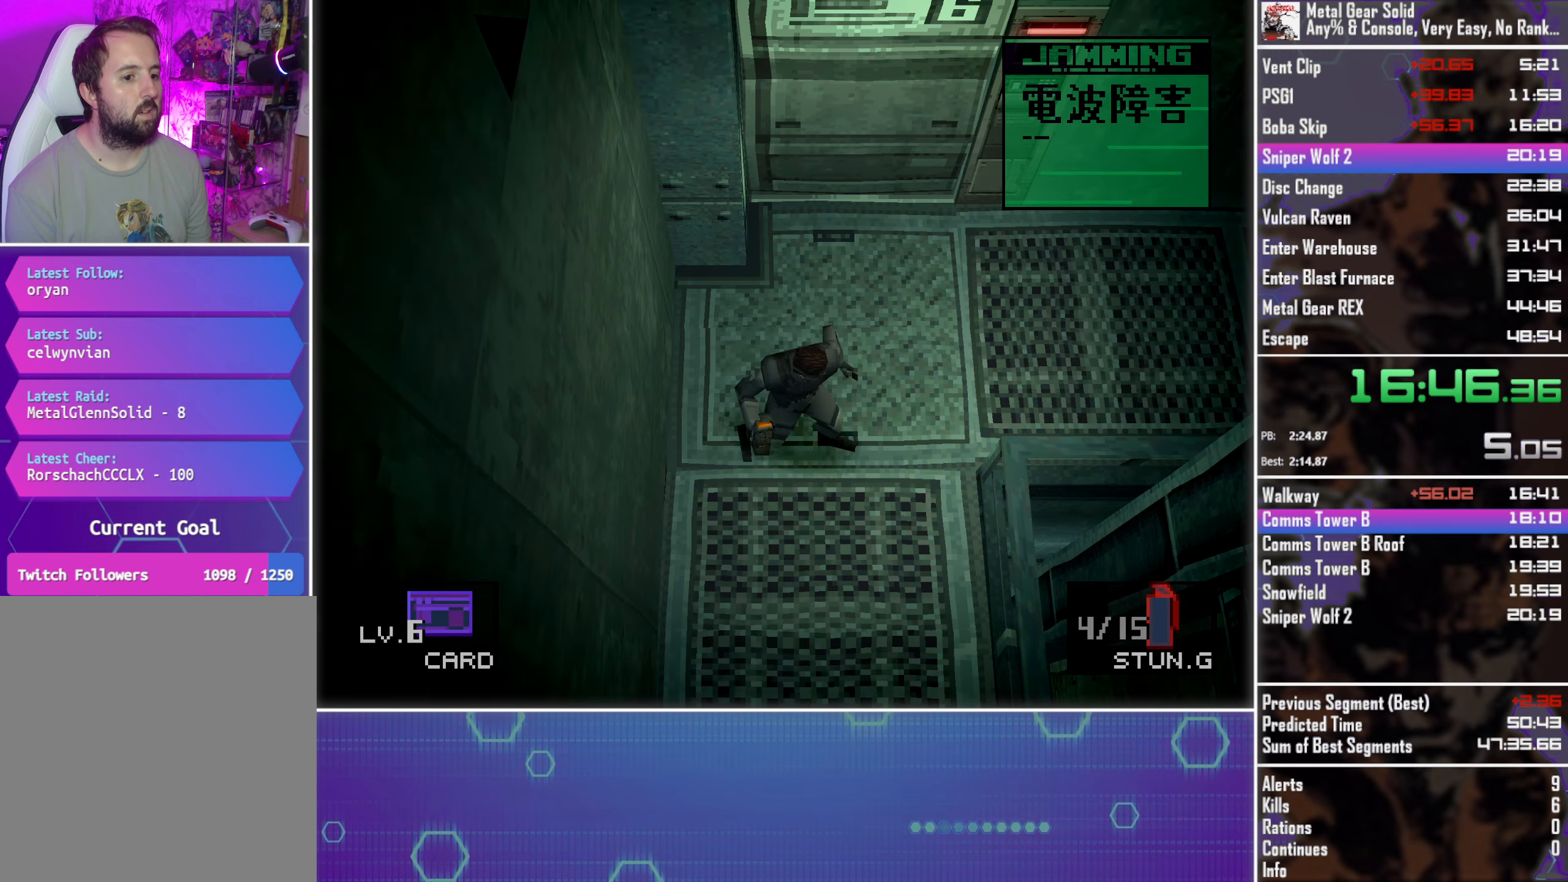
{"buttons": ["DPAD_RIGHT"], "left_stick": "center", "events": []}
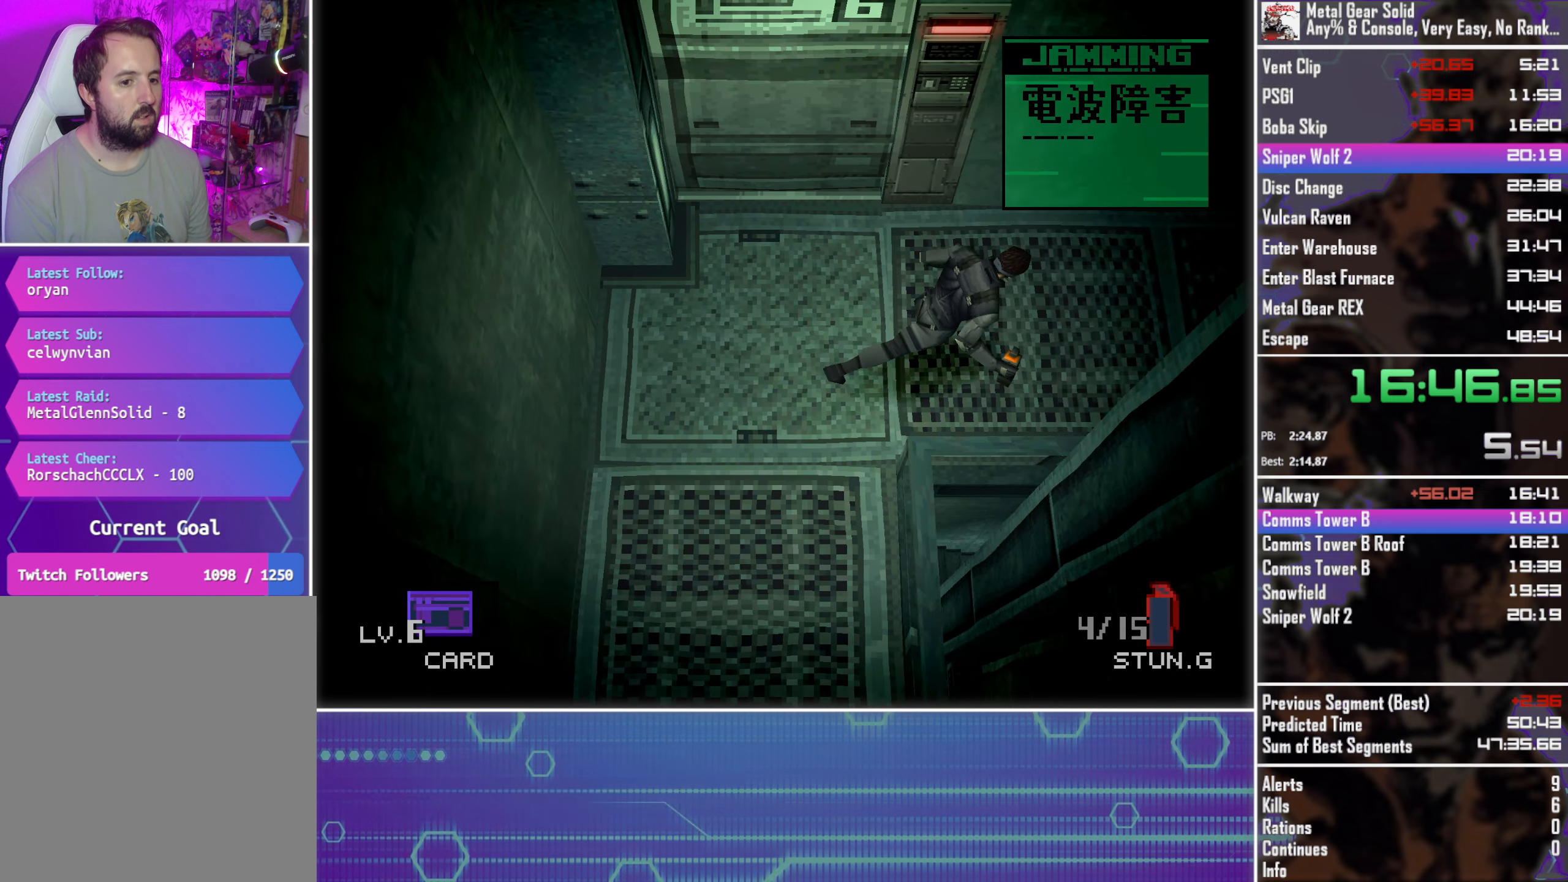
{"buttons": ["DPAD_RIGHT"], "left_stick": "center", "events": []}
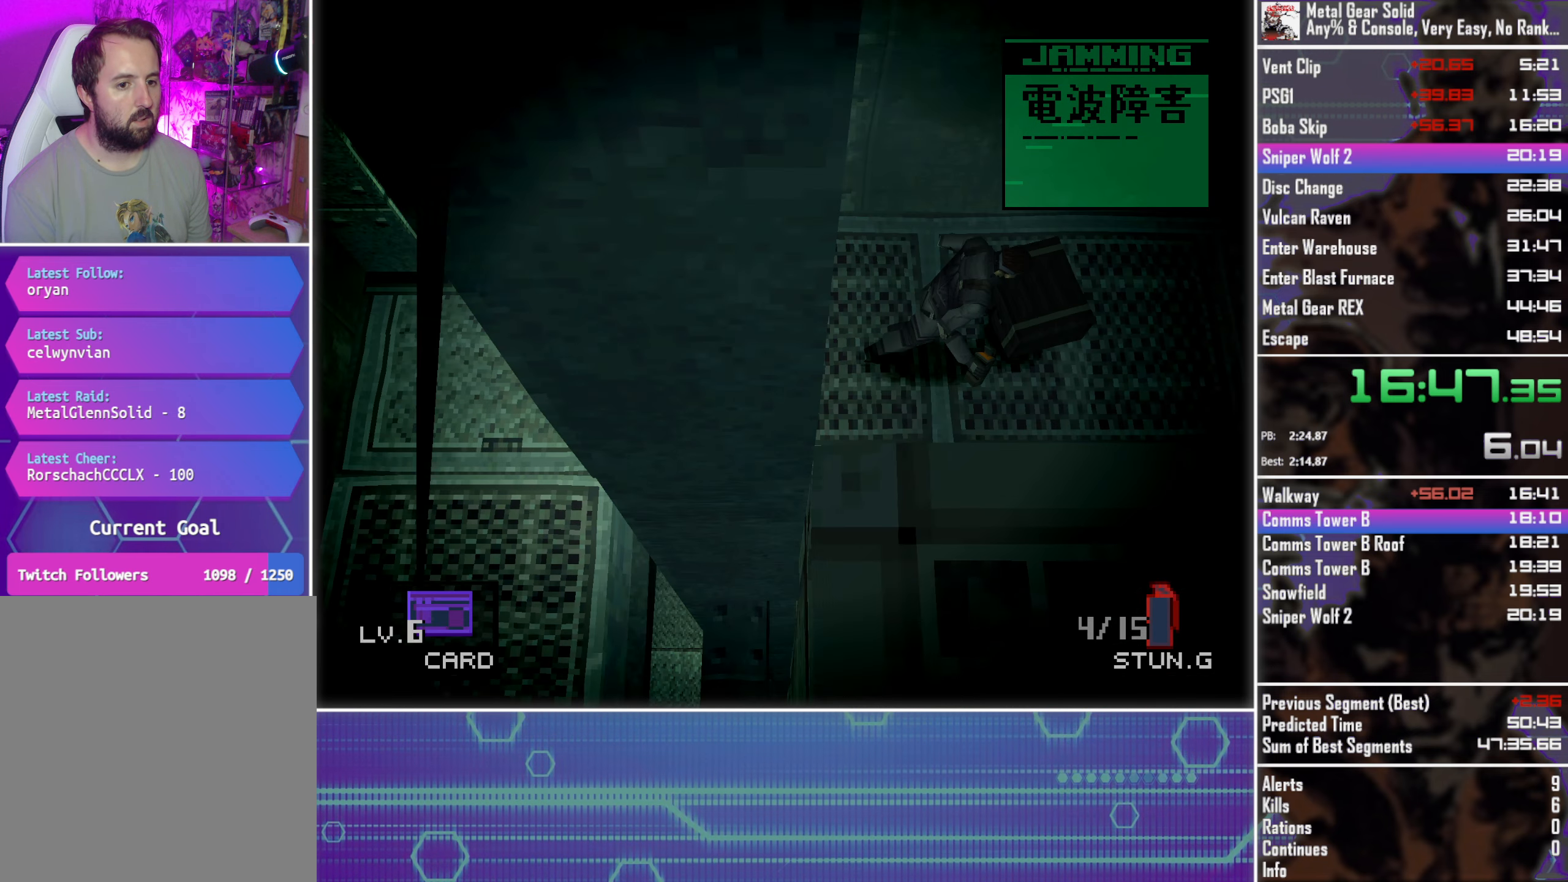
{"buttons": ["DPAD_RIGHT"], "left_stick": "center", "events": []}
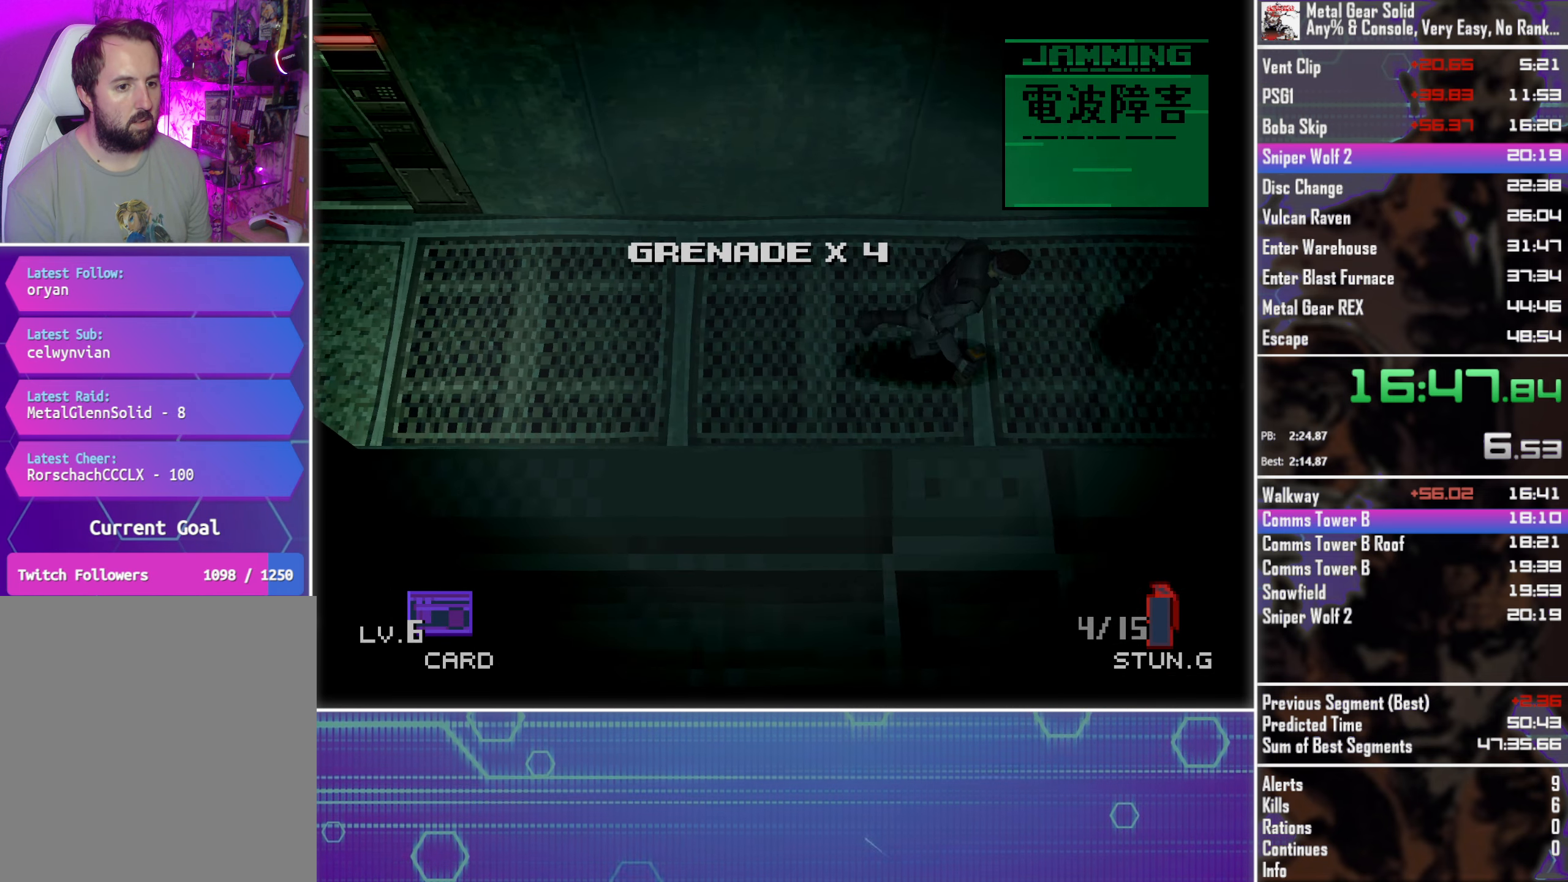
{"buttons": ["DPAD_RIGHT"], "left_stick": "center", "events": []}
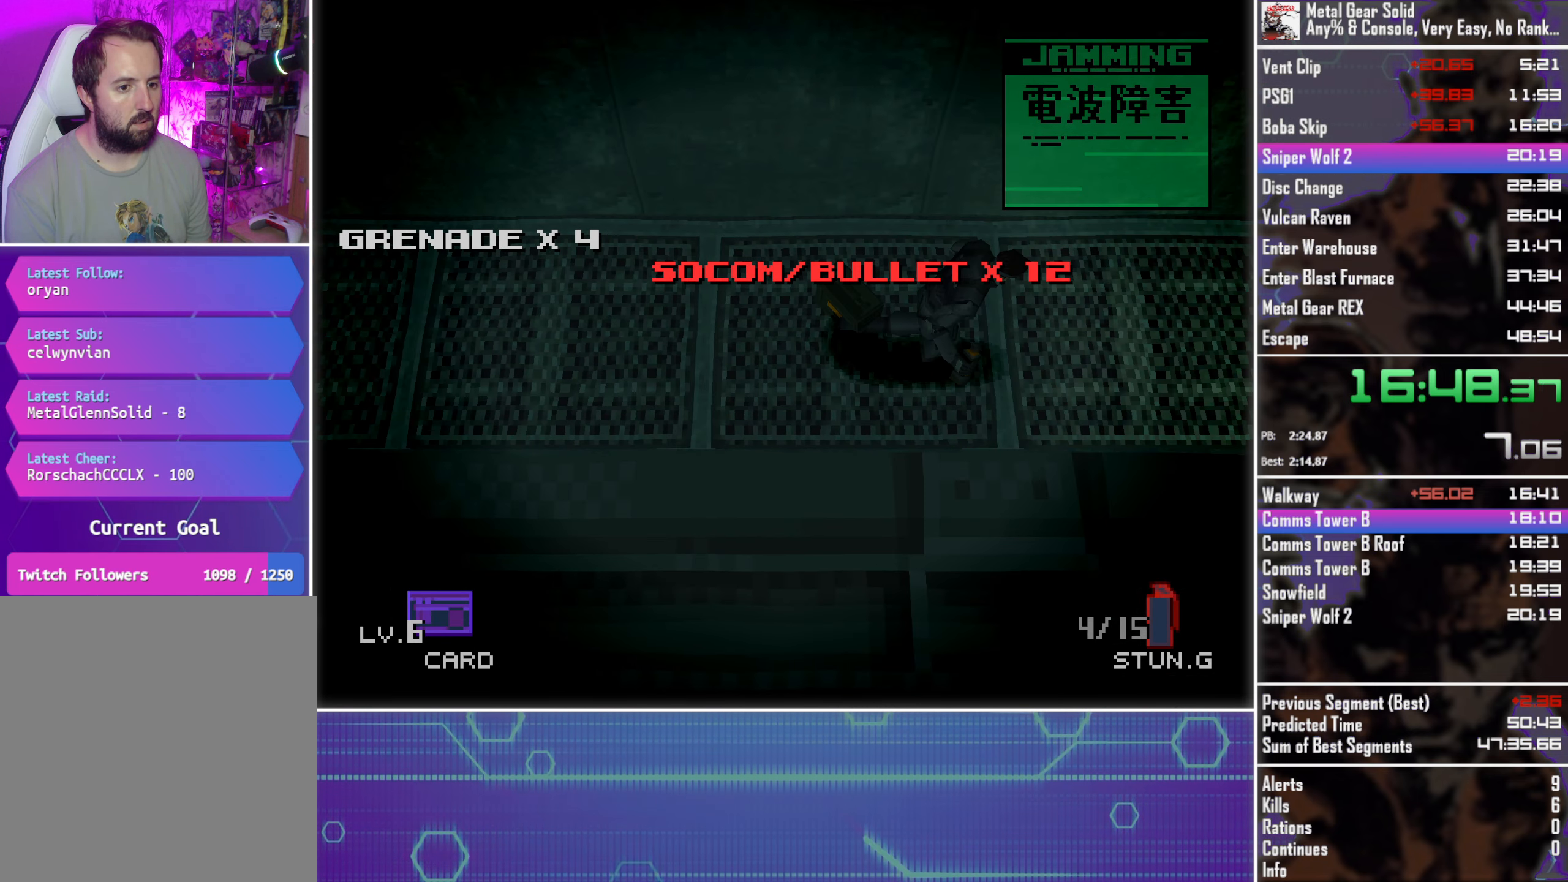
{"buttons": ["R2"], "left_stick": "center", "events": [[33, "R2", "down"], [117, "DPAD_RIGHT", "up"]]}
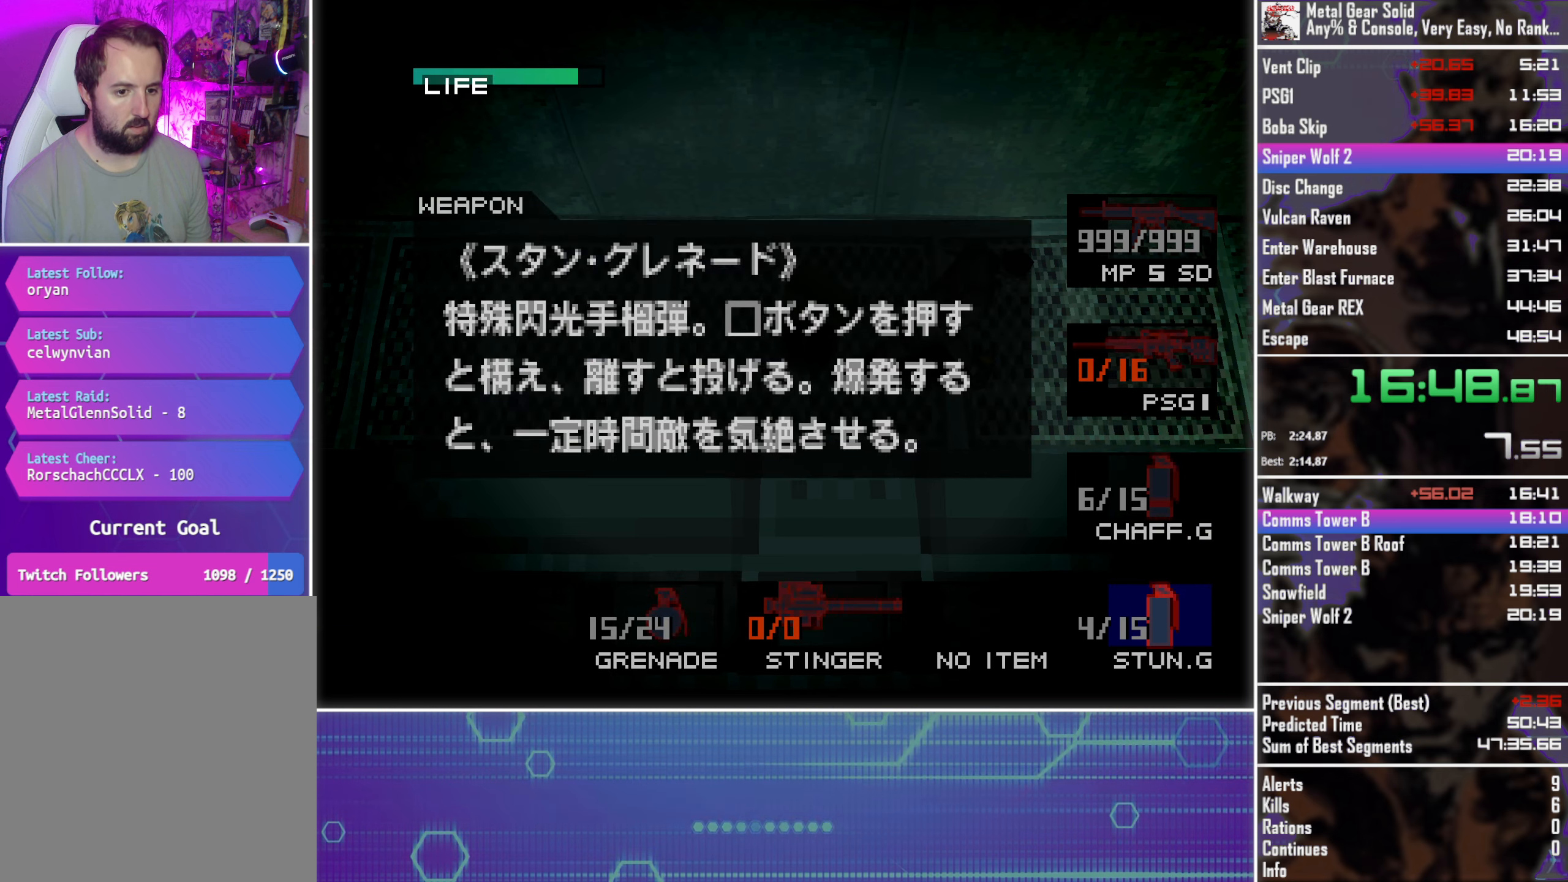
{"buttons": ["R2", "DPAD_UP"], "left_stick": "center", "events": [[100, "DPAD_UP", "down"], [184, "DPAD_UP", "up"], [267, "DPAD_UP", "down"], [367, "DPAD_UP", "up"], [467, "DPAD_UP", "down"]]}
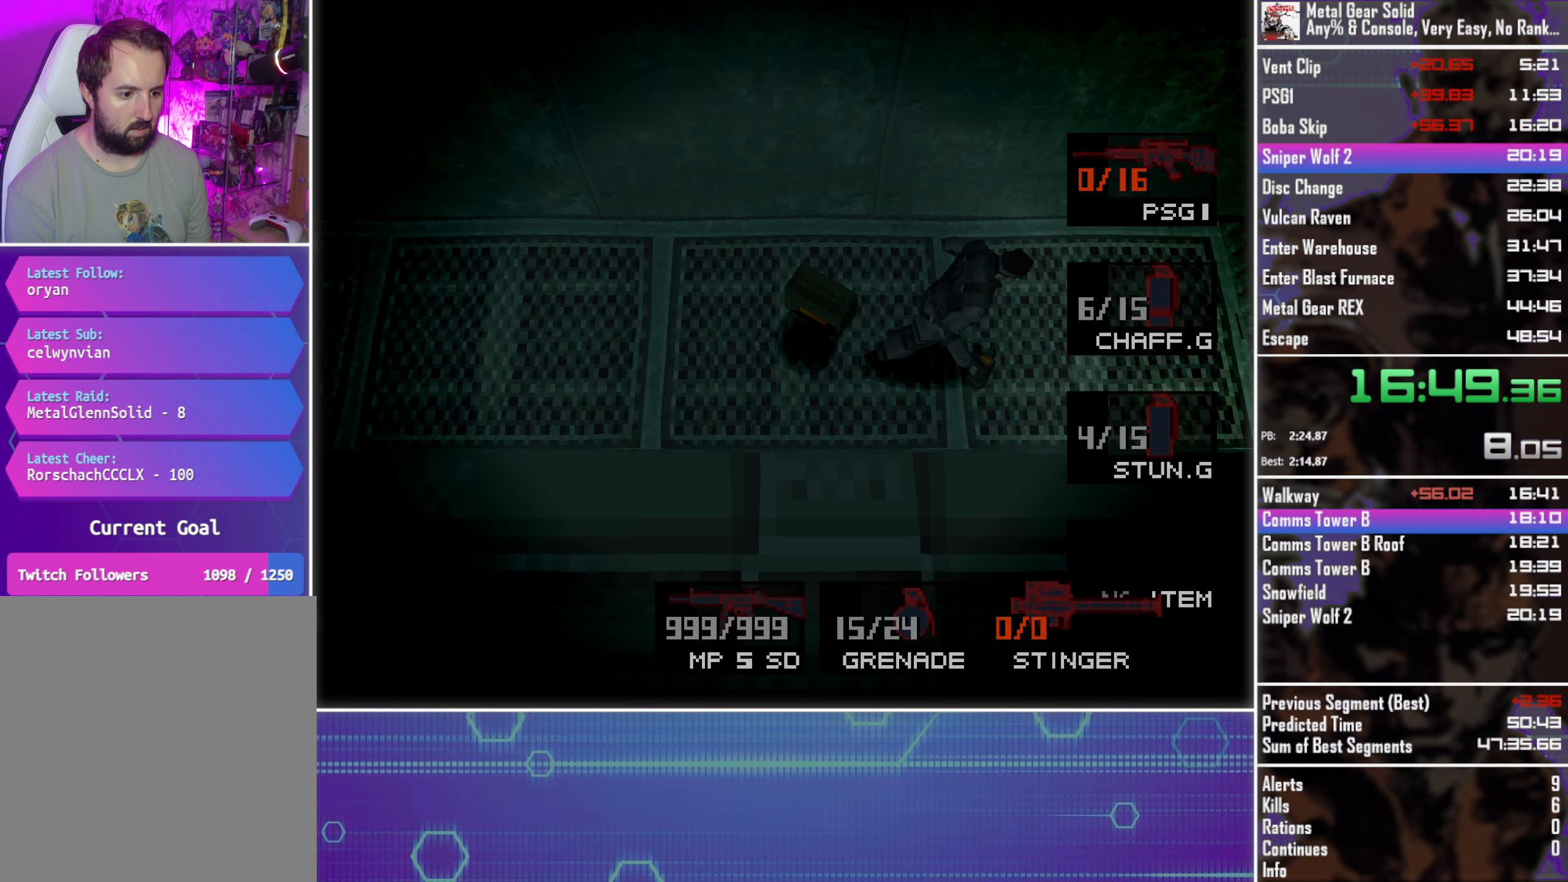
{"buttons": ["DPAD_RIGHT"], "left_stick": "center", "events": [[50, "DPAD_UP", "up"], [150, "R2", "up"], [167, "DPAD_RIGHT", "down"]]}
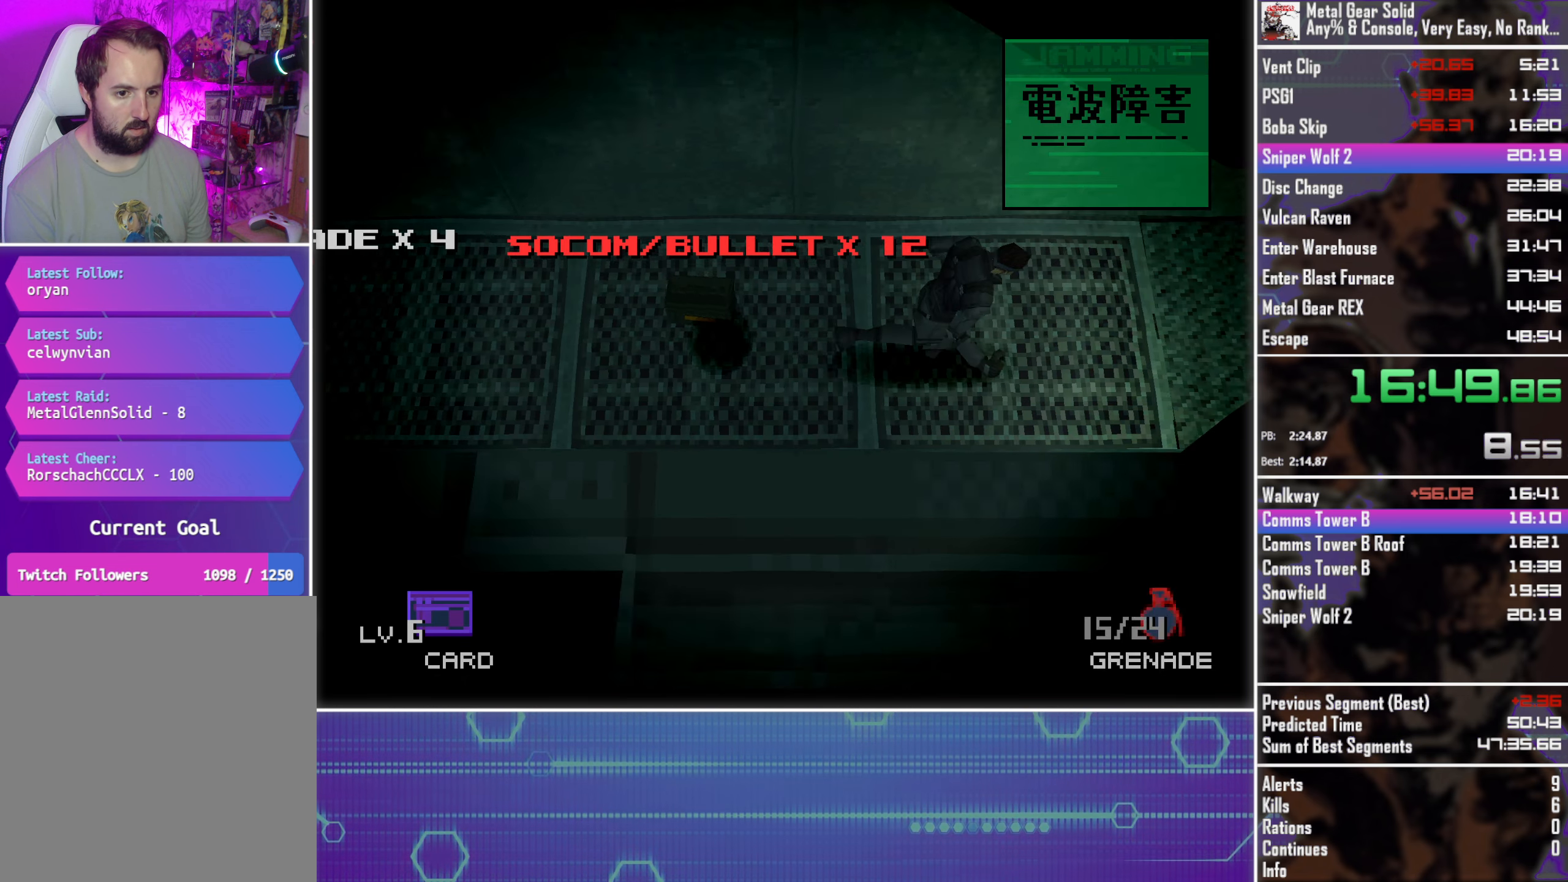
{"buttons": ["DPAD_DOWN", "DPAD_RIGHT"], "left_stick": "center", "events": [[384, "DPAD_DOWN", "down"]]}
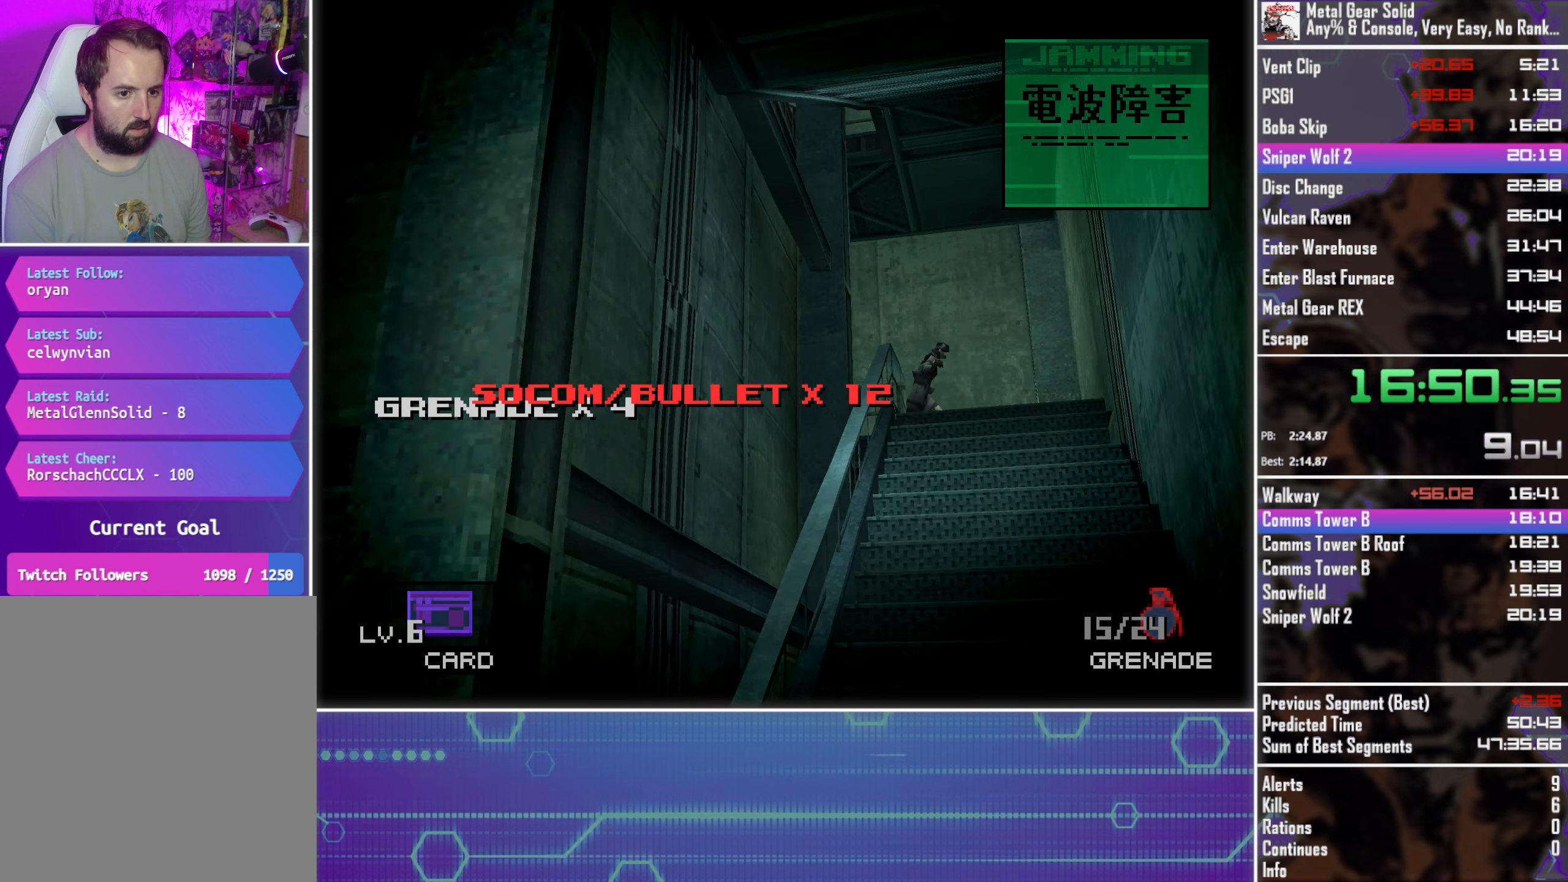
{"buttons": ["DPAD_DOWN", "DPAD_LEFT"], "left_stick": "center", "events": [[50, "DPAD_RIGHT", "up"], [134, "DPAD_LEFT", "down"]]}
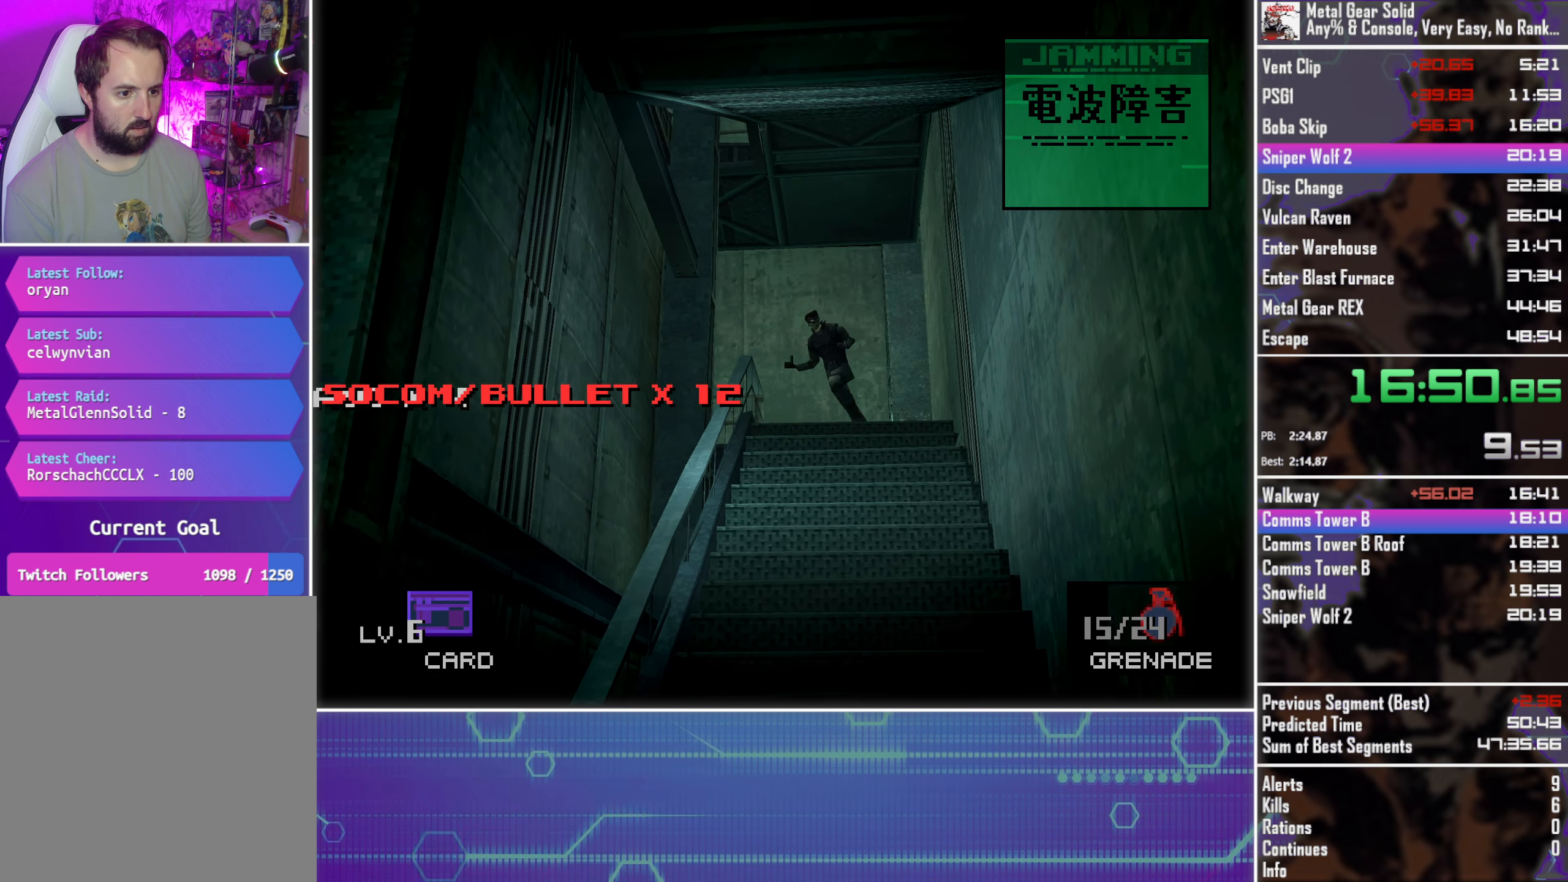
{"buttons": ["DPAD_DOWN", "DPAD_LEFT"], "left_stick": "center", "events": []}
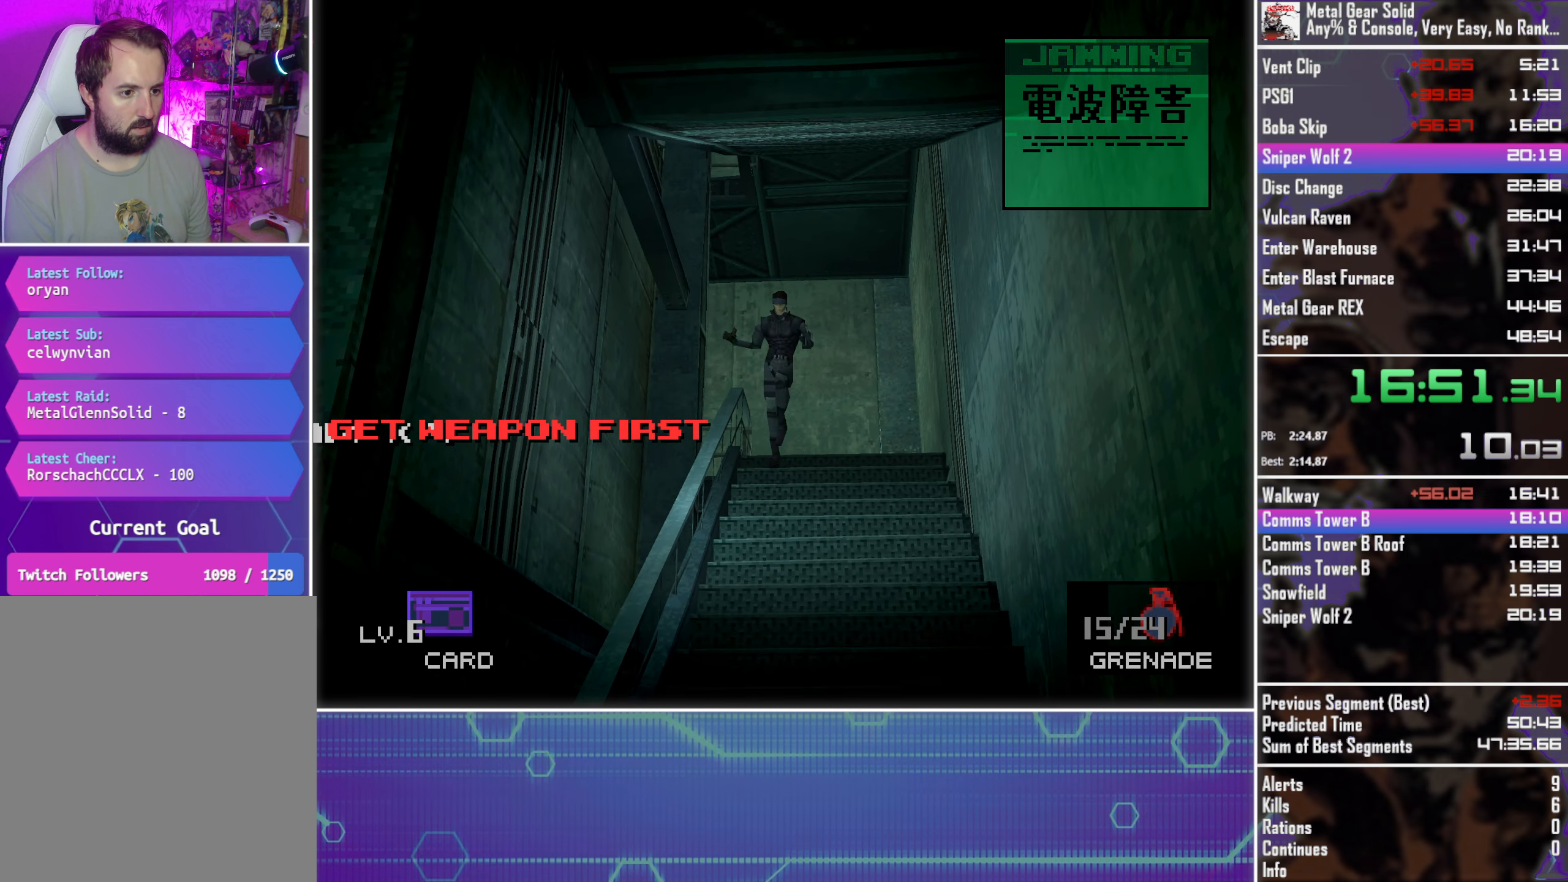
{"buttons": ["DPAD_DOWN", "DPAD_LEFT"], "left_stick": "center", "events": []}
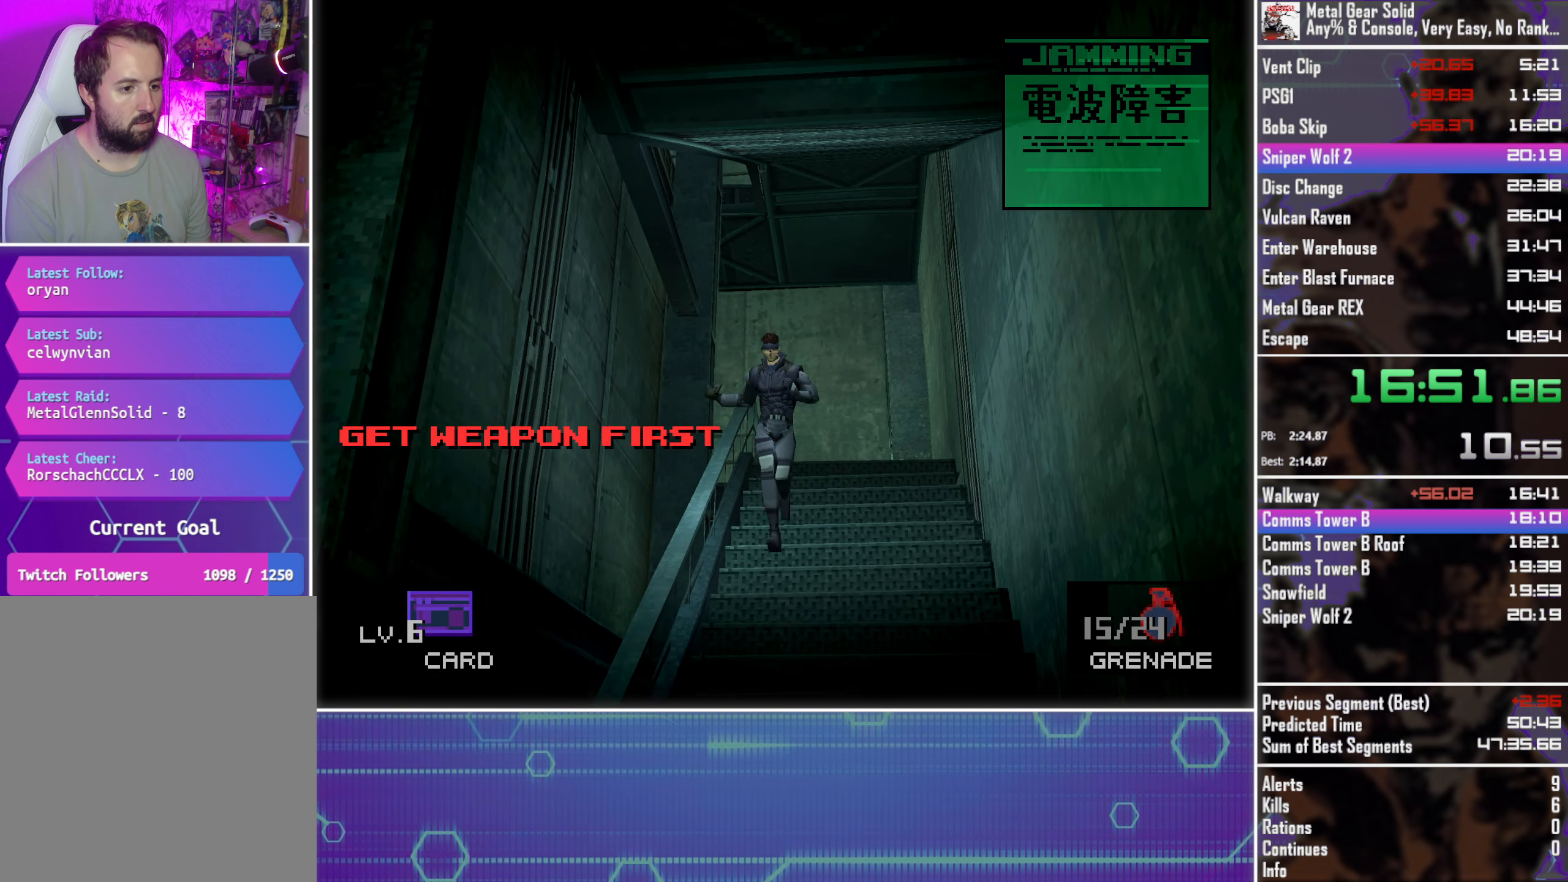
{"buttons": ["DPAD_DOWN", "DPAD_LEFT"], "left_stick": "center", "events": []}
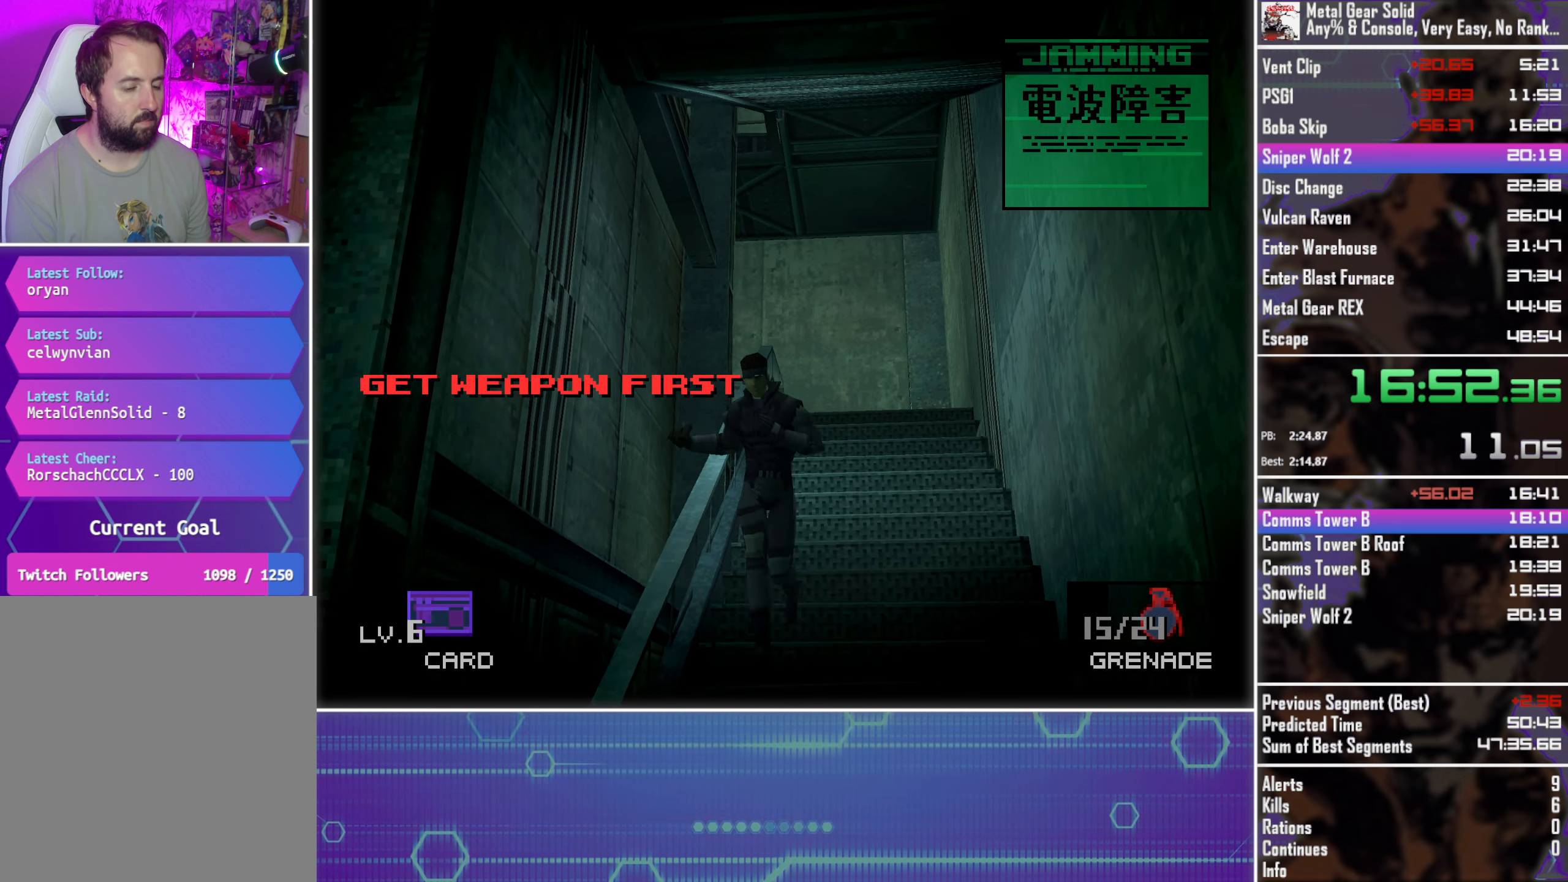
{"buttons": ["DPAD_DOWN", "DPAD_LEFT"], "left_stick": "center", "events": []}
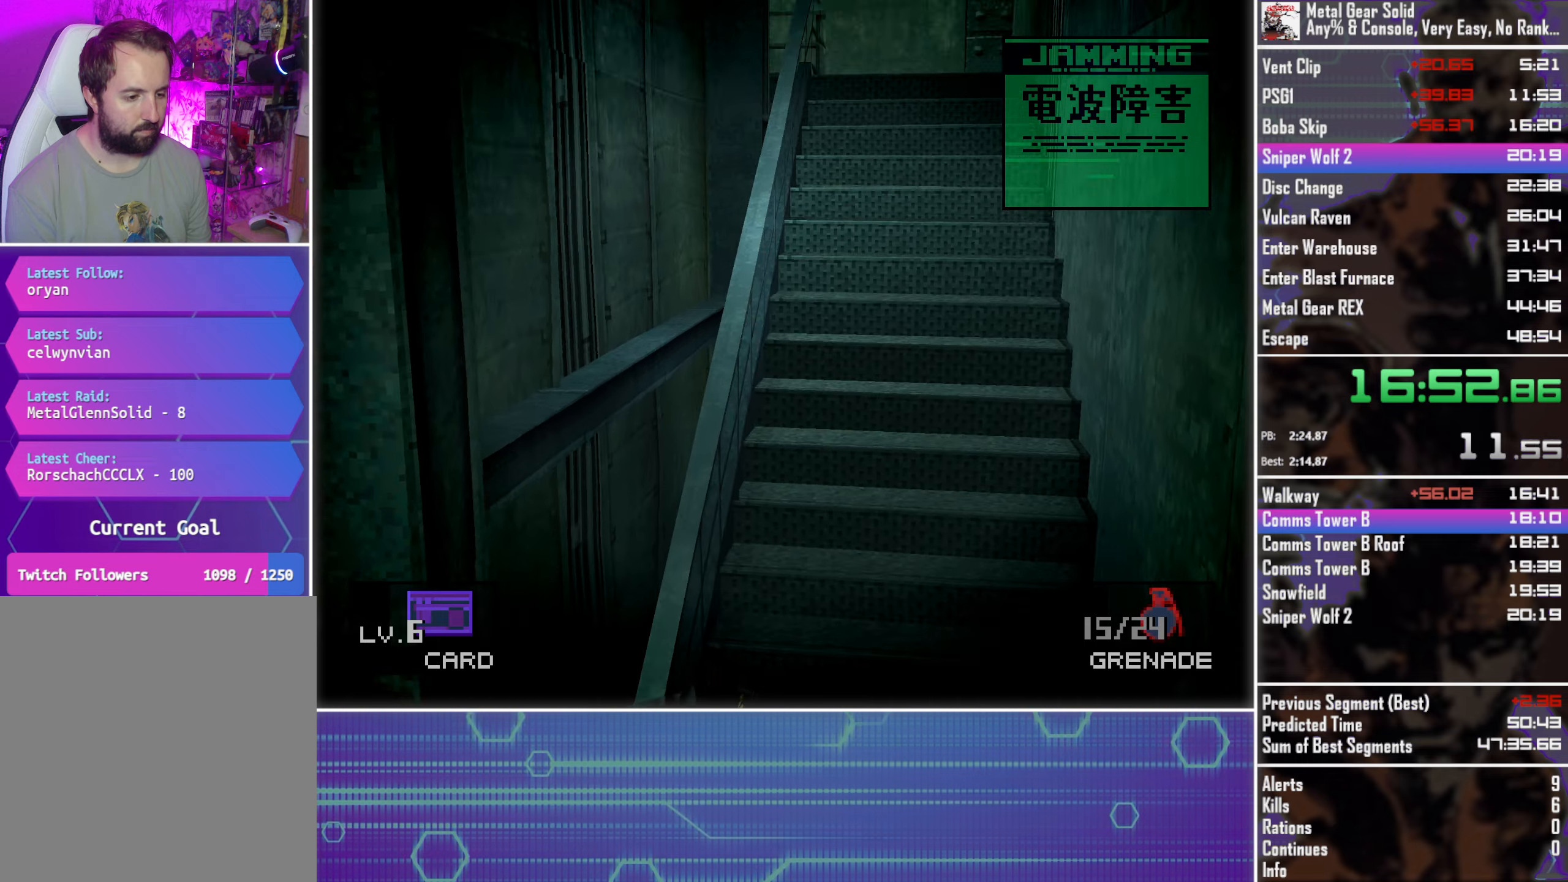
{"buttons": ["DPAD_DOWN", "DPAD_LEFT"], "left_stick": "center", "events": []}
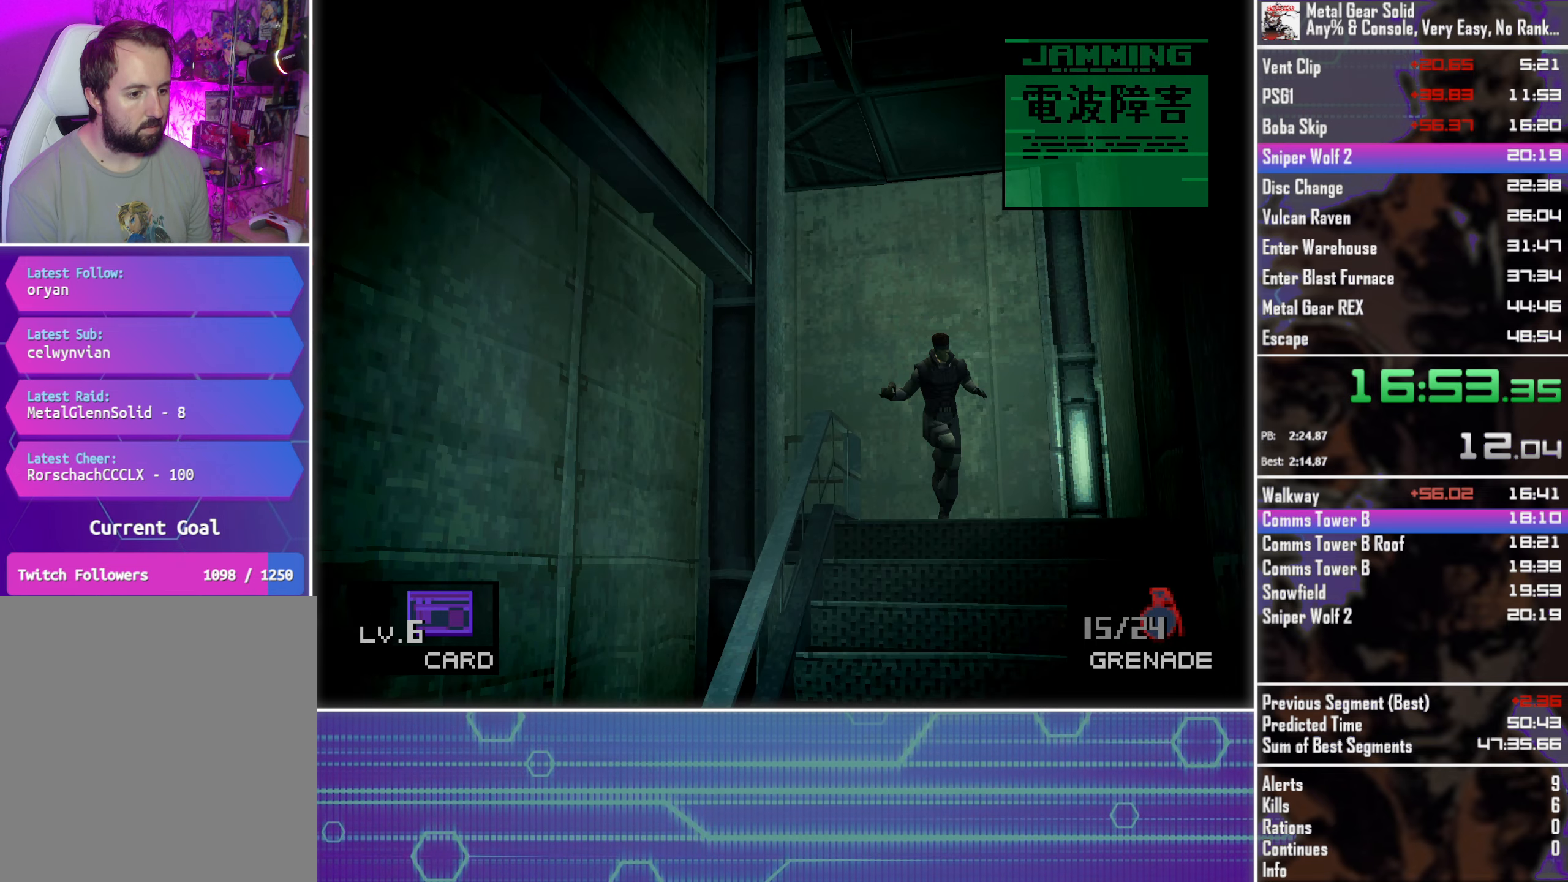
{"buttons": ["DPAD_DOWN", "DPAD_LEFT"], "left_stick": "center", "events": []}